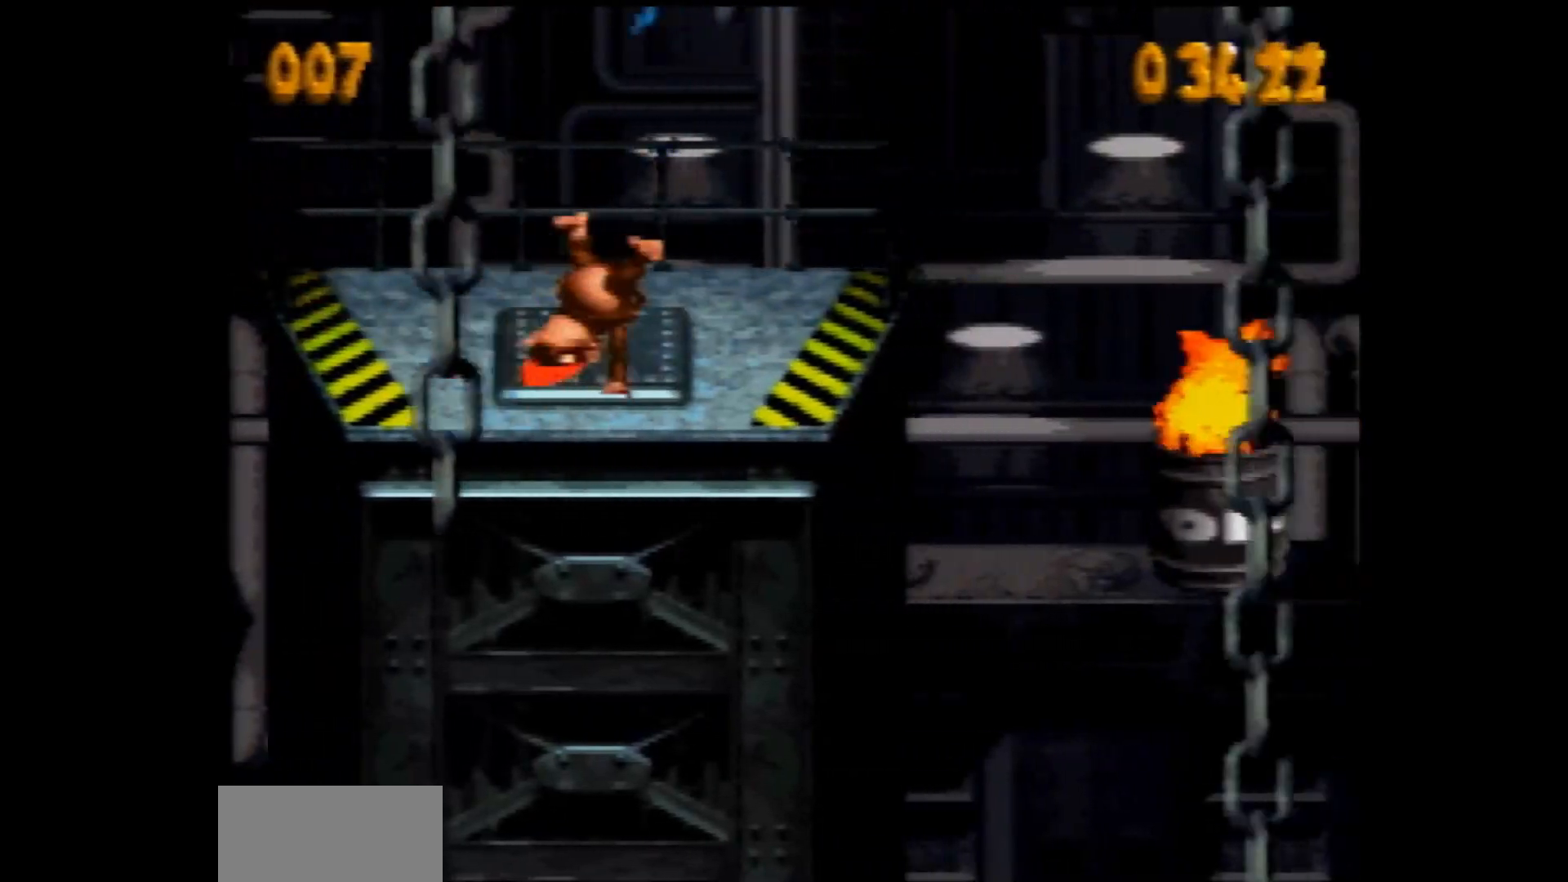
Gameplay with a controller (Nintendo layout); each line is a JSON object with the inputs held at the frame after it (dt_ms = milliseconds from this image to that frame). "events" lists button and stick changes between this image and that frame as [ms after this image, input, new state], when the widget could be followed in between. Not read: L3 R3.
{"dt_ms": 500, "buttons": ["Y", "DPAD_RIGHT"], "events": [[33, "B", "down"], [67, "B", "up"]]}
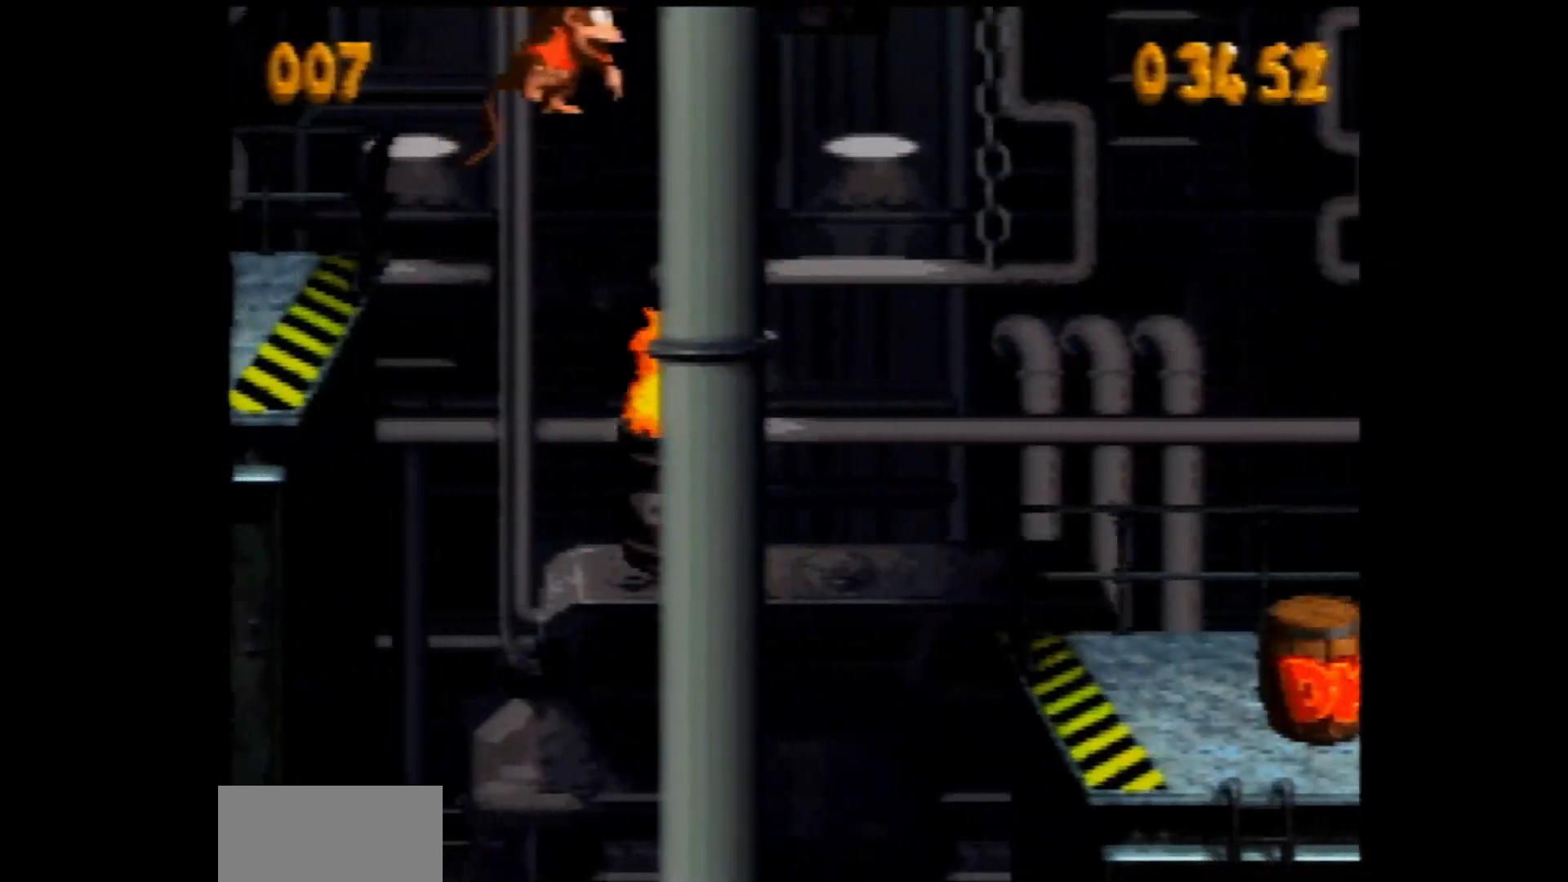
{"dt_ms": 500, "buttons": ["DPAD_RIGHT"], "events": [[167, "Y", "up"], [200, "Y", "down"], [283, "Y", "up"]]}
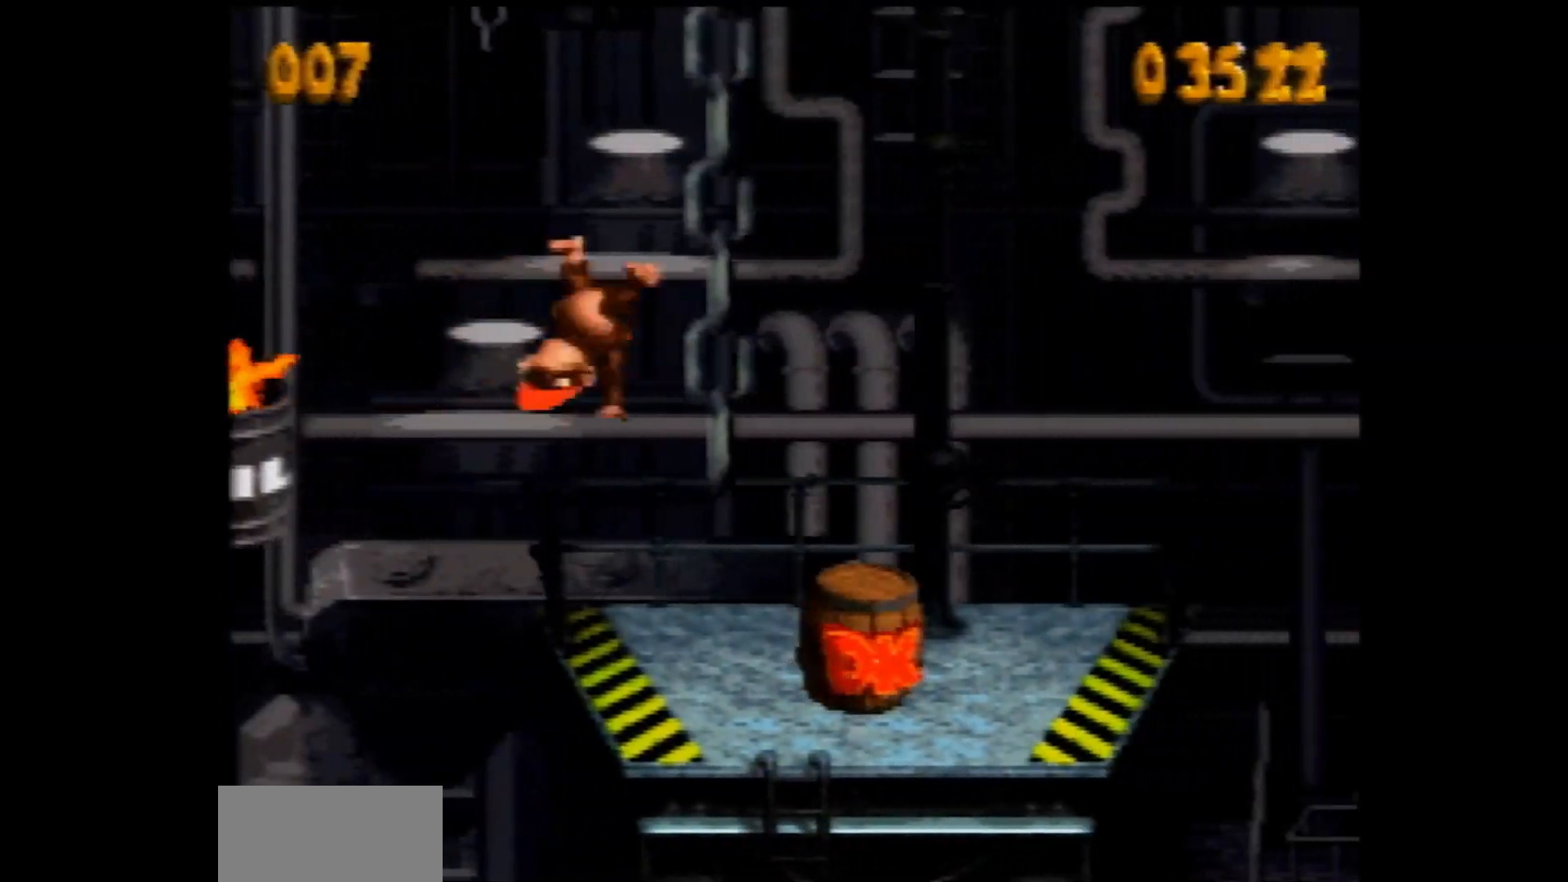
{"dt_ms": 500, "buttons": ["DPAD_RIGHT"], "events": []}
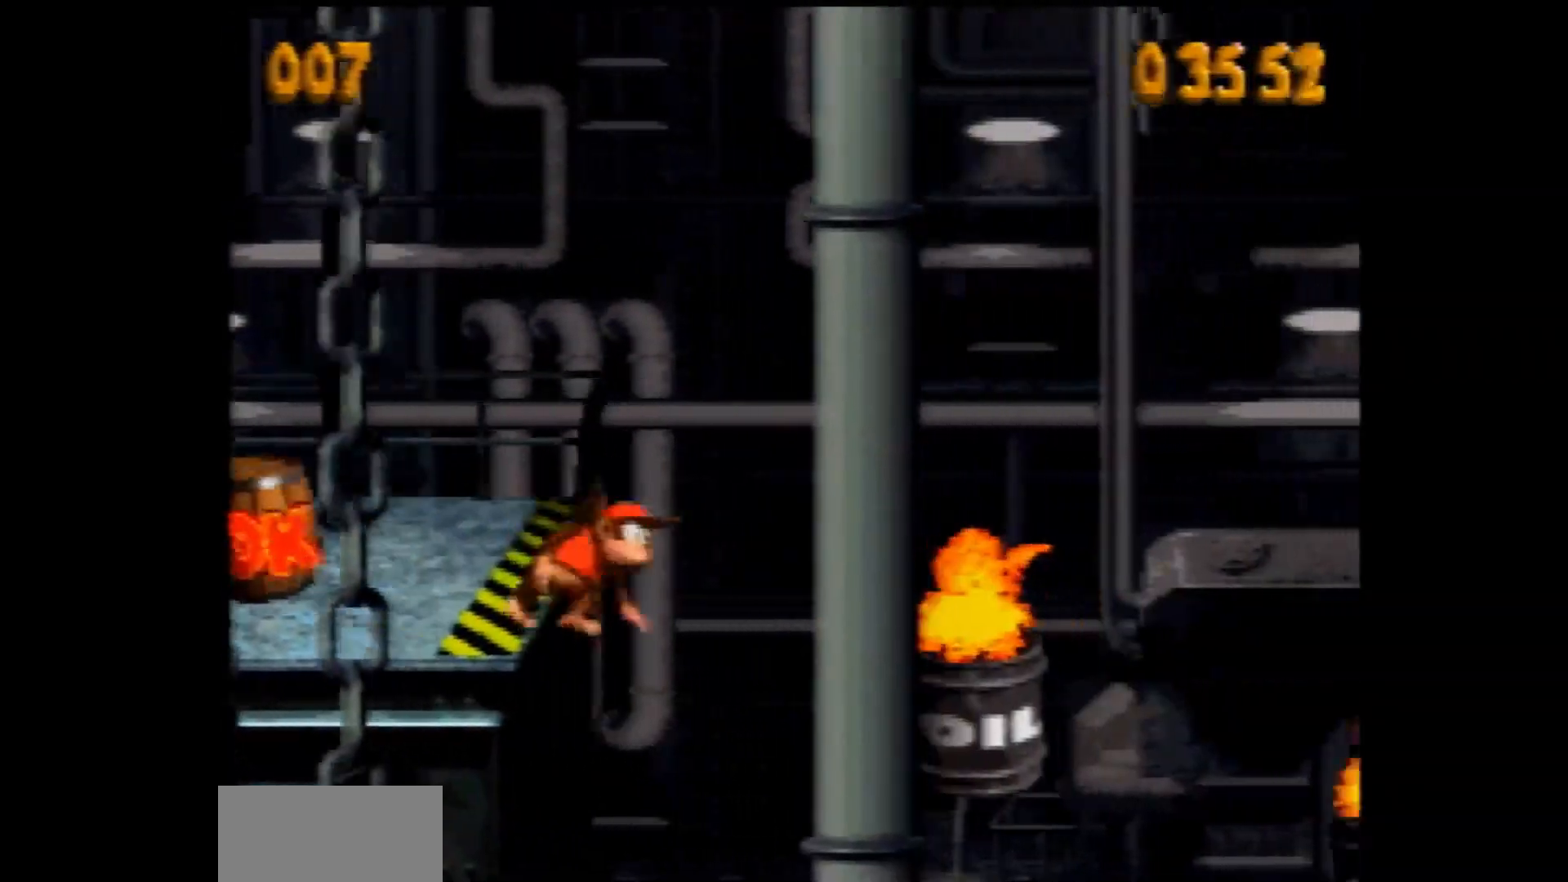
{"dt_ms": 500, "buttons": ["Y", "DPAD_RIGHT"], "events": [[133, "Y", "down"], [167, "B", "down"], [267, "B", "up"]]}
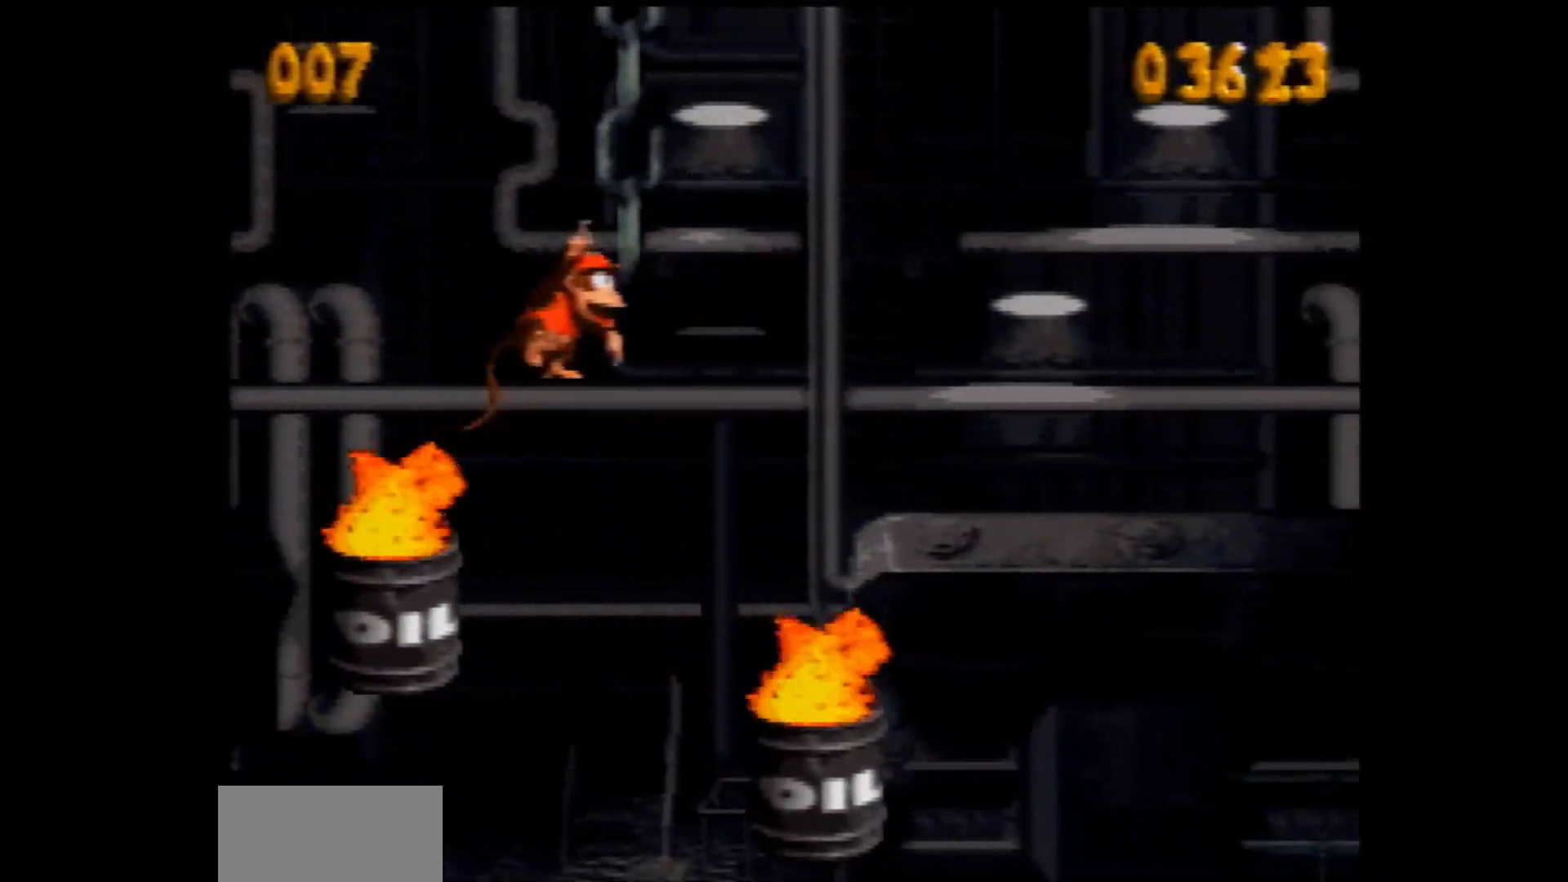
{"dt_ms": 500, "buttons": ["Y", "DPAD_RIGHT"], "events": [[300, "Y", "up"], [317, "Y", "down"]]}
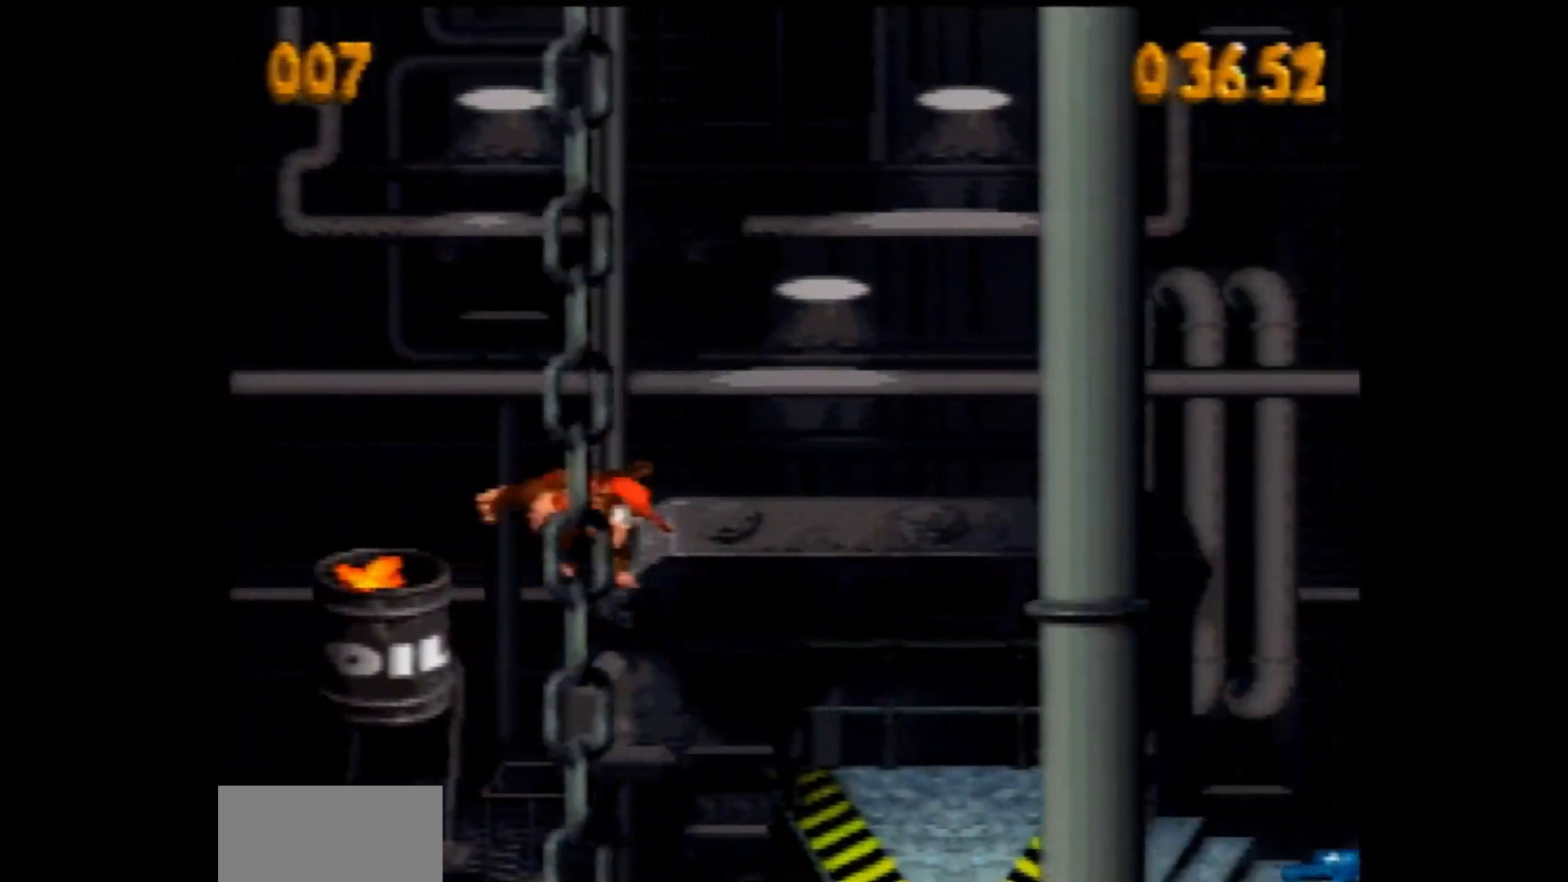
{"dt_ms": 500, "buttons": ["Y", "DPAD_RIGHT"]}
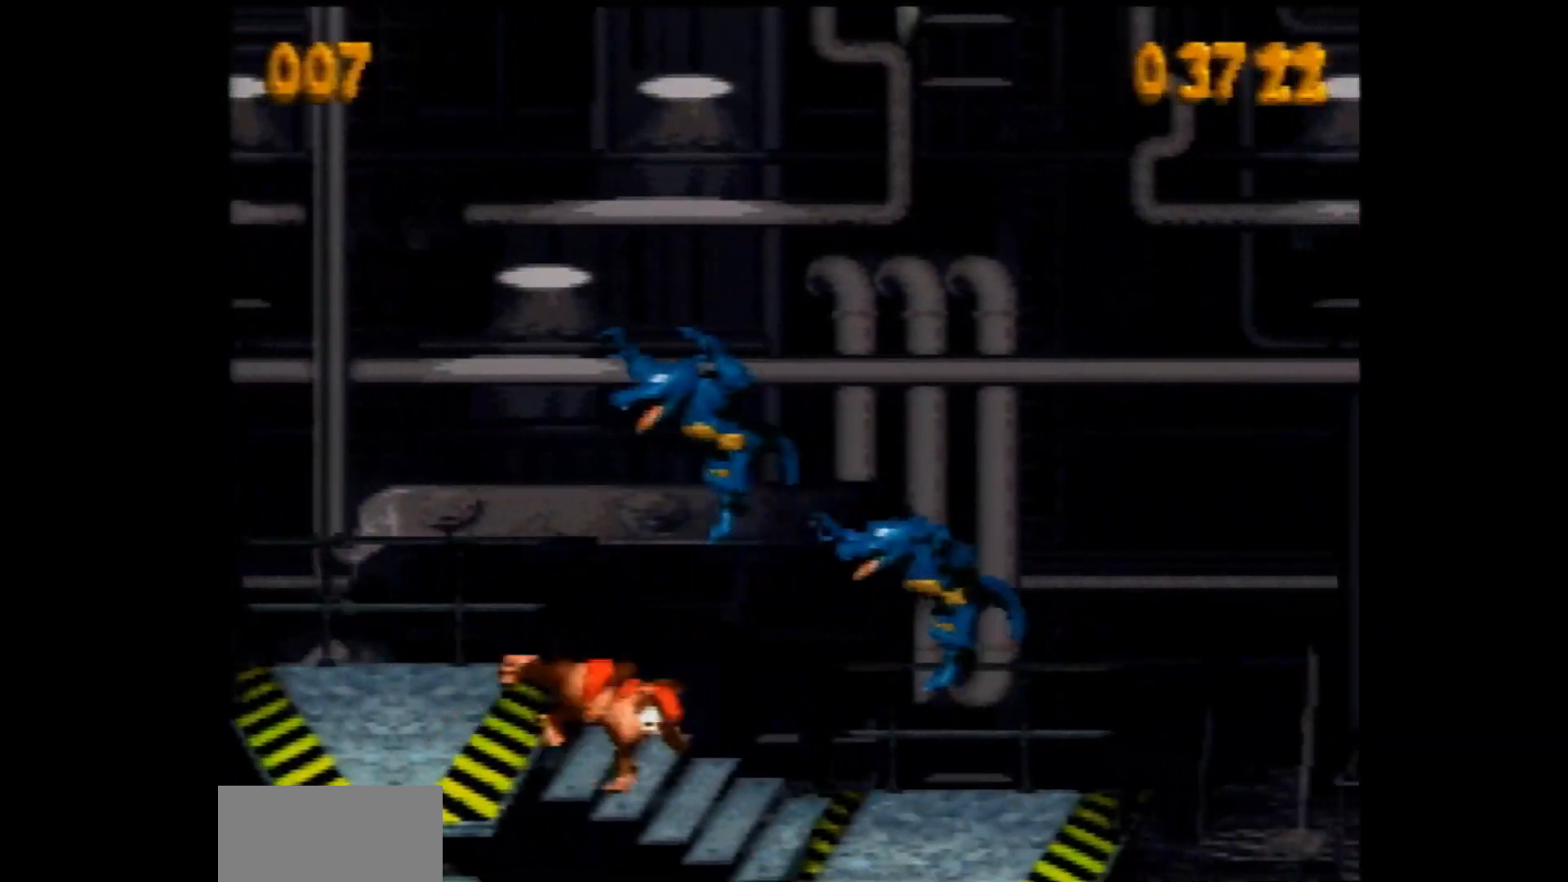
{"dt_ms": 1000, "buttons": ["Y", "DPAD_RIGHT"]}
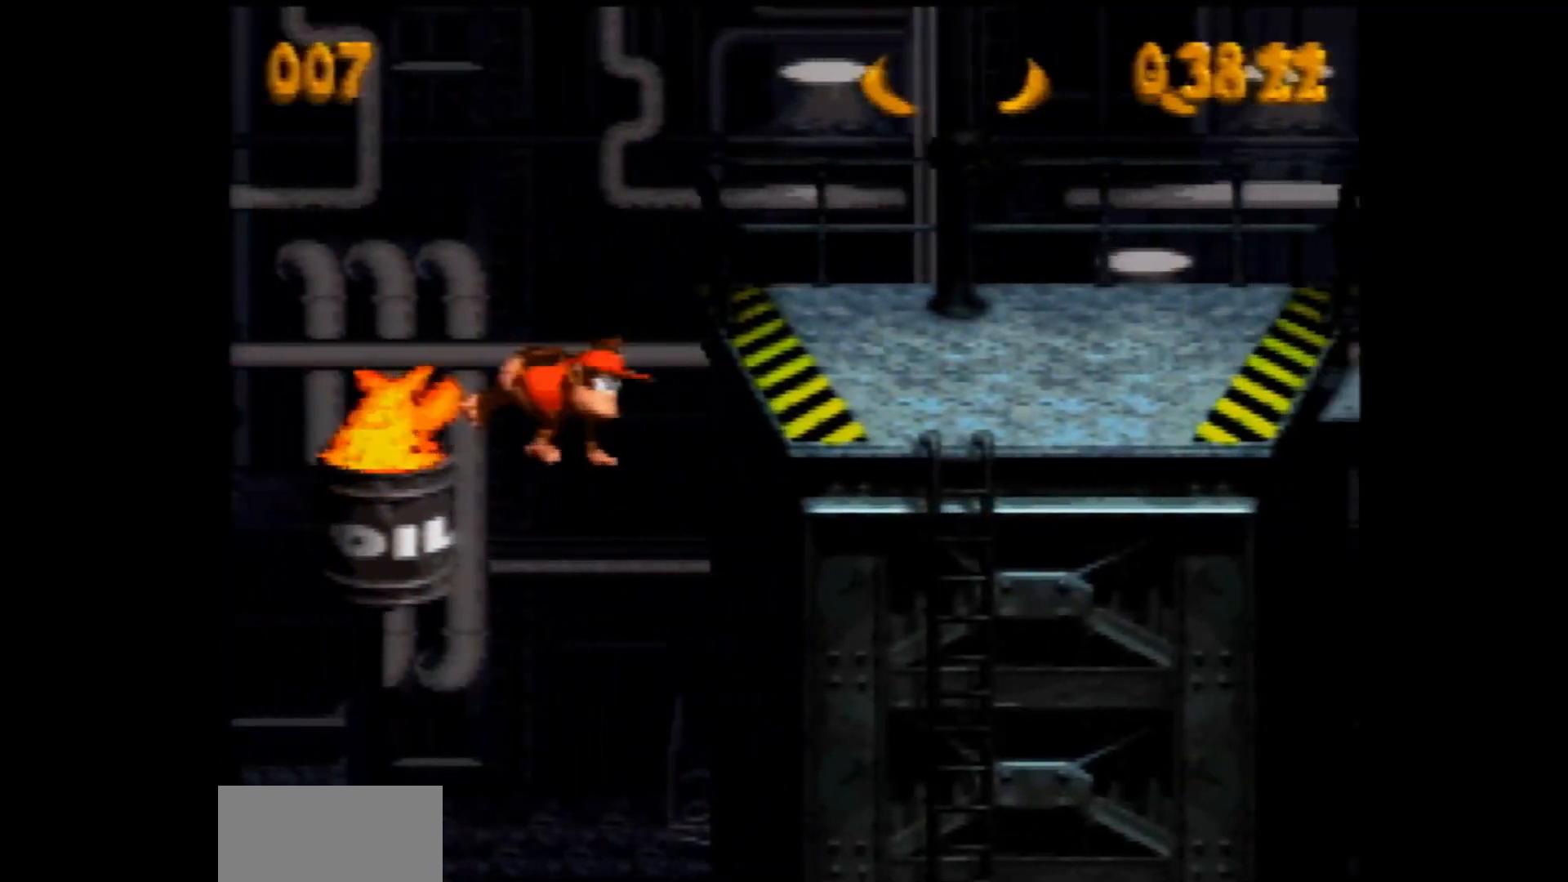
{"dt_ms": 500, "buttons": ["Y", "DPAD_RIGHT"], "events": [[83, "B", "down"], [133, "B", "up"]]}
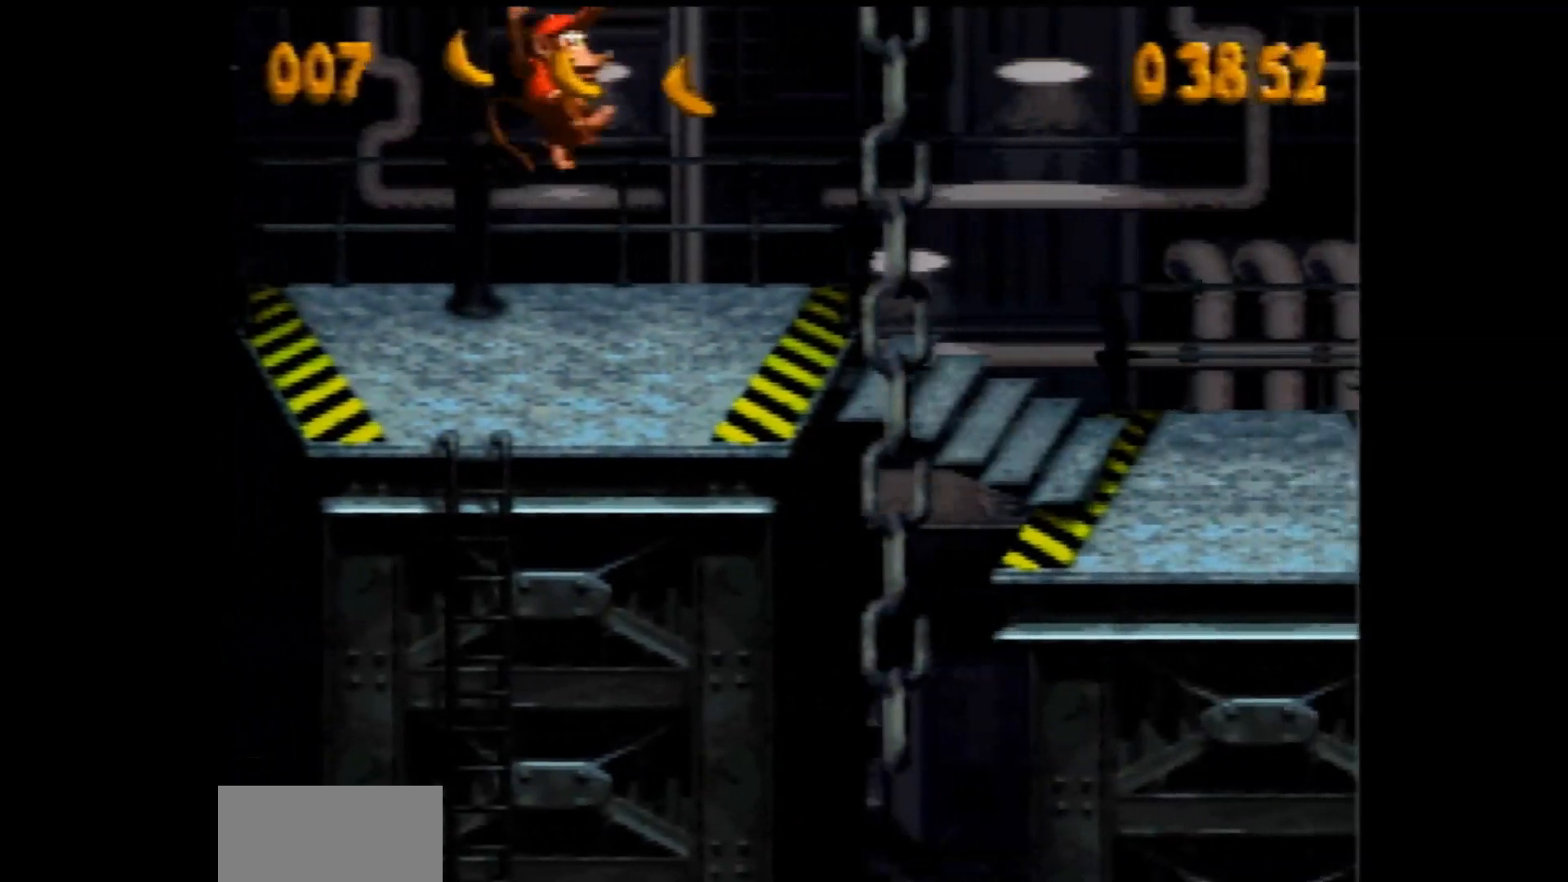
{"dt_ms": 500, "buttons": ["Y", "DPAD_RIGHT"], "events": [[167, "Y", "up"], [183, "Y", "down"]]}
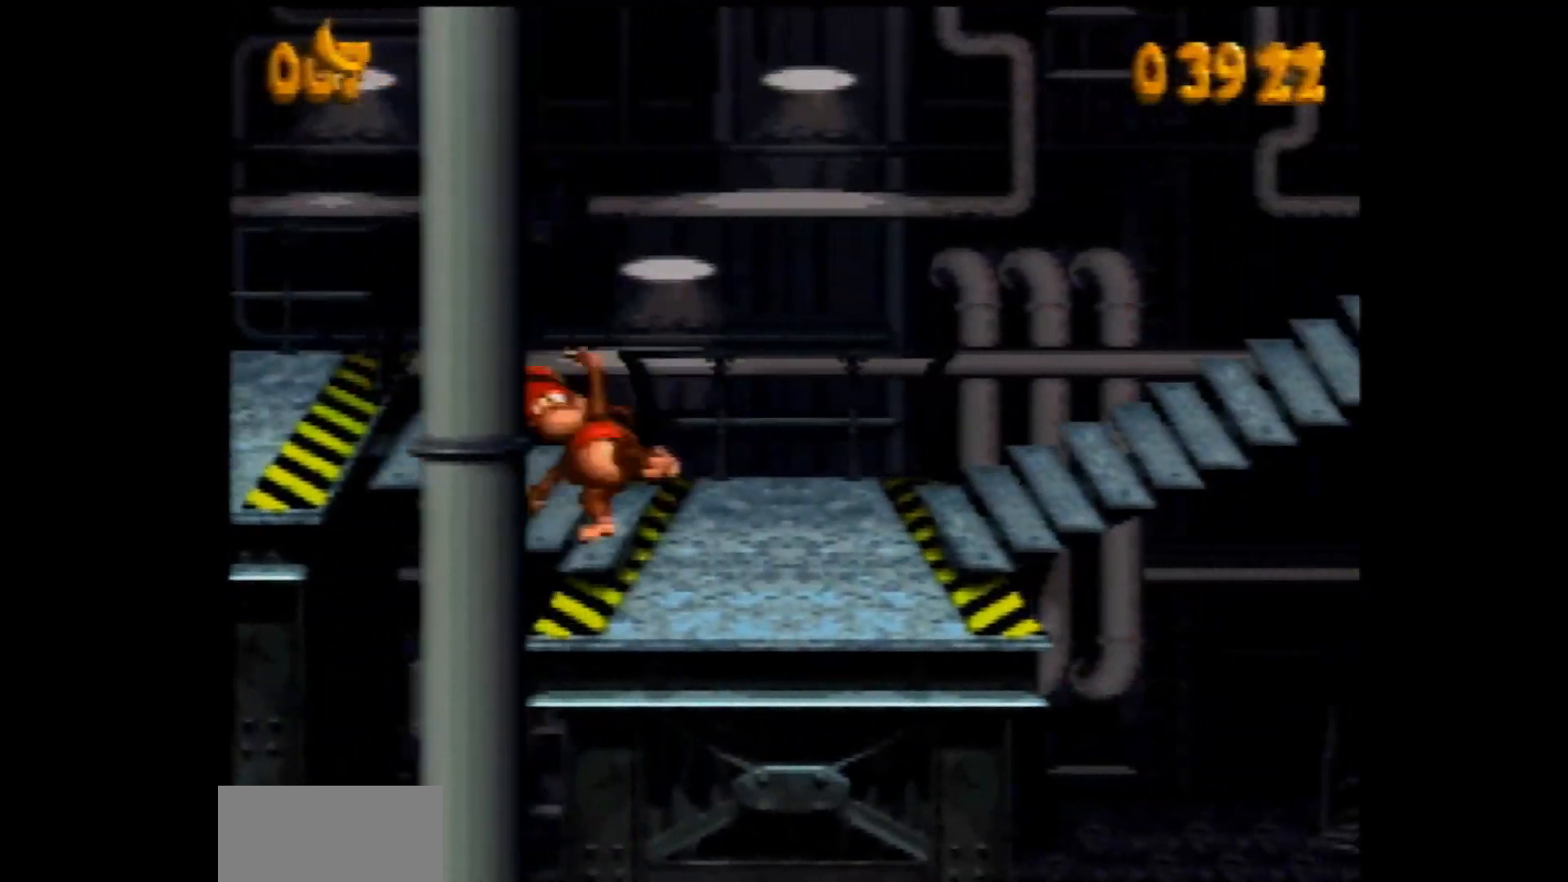
{"dt_ms": 500, "buttons": ["Y", "DPAD_RIGHT"], "events": [[100, "B", "down"], [200, "B", "up"]]}
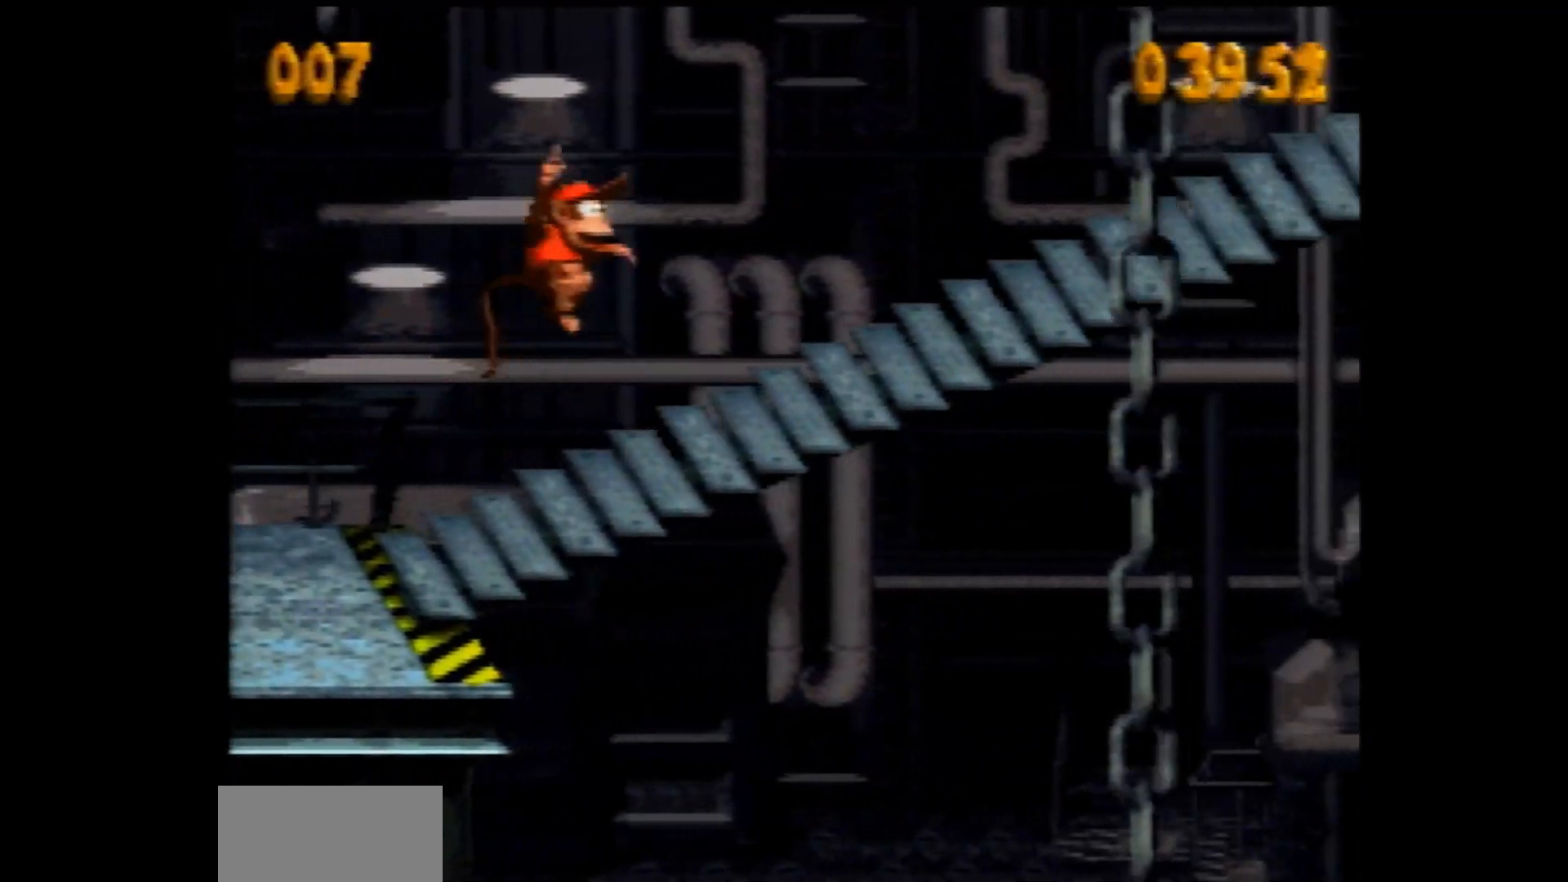
{"dt_ms": 500, "buttons": ["Y", "DPAD_RIGHT"], "events": [[67, "Y", "up"], [100, "Y", "down"], [300, "B", "down"], [367, "B", "up"]]}
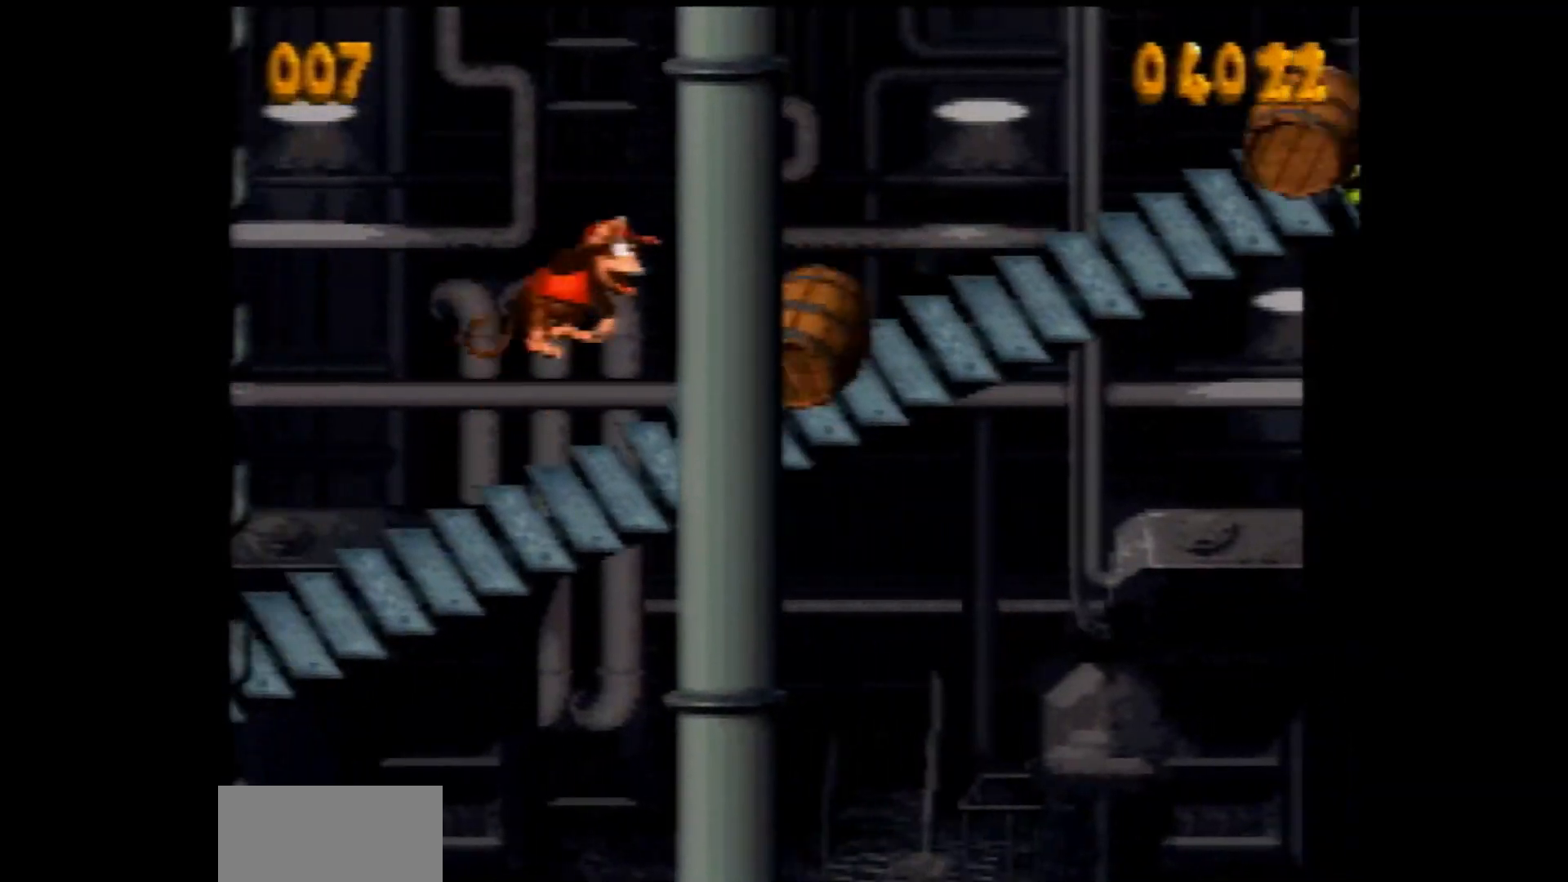
{"dt_ms": 500, "buttons": ["Y", "DPAD_UP", "DPAD_RIGHT"], "events": [[283, "DPAD_RIGHT", "up"], [300, "B", "down"], [367, "DPAD_RIGHT", "down"], [367, "DPAD_UP", "down"], [433, "B", "up"]]}
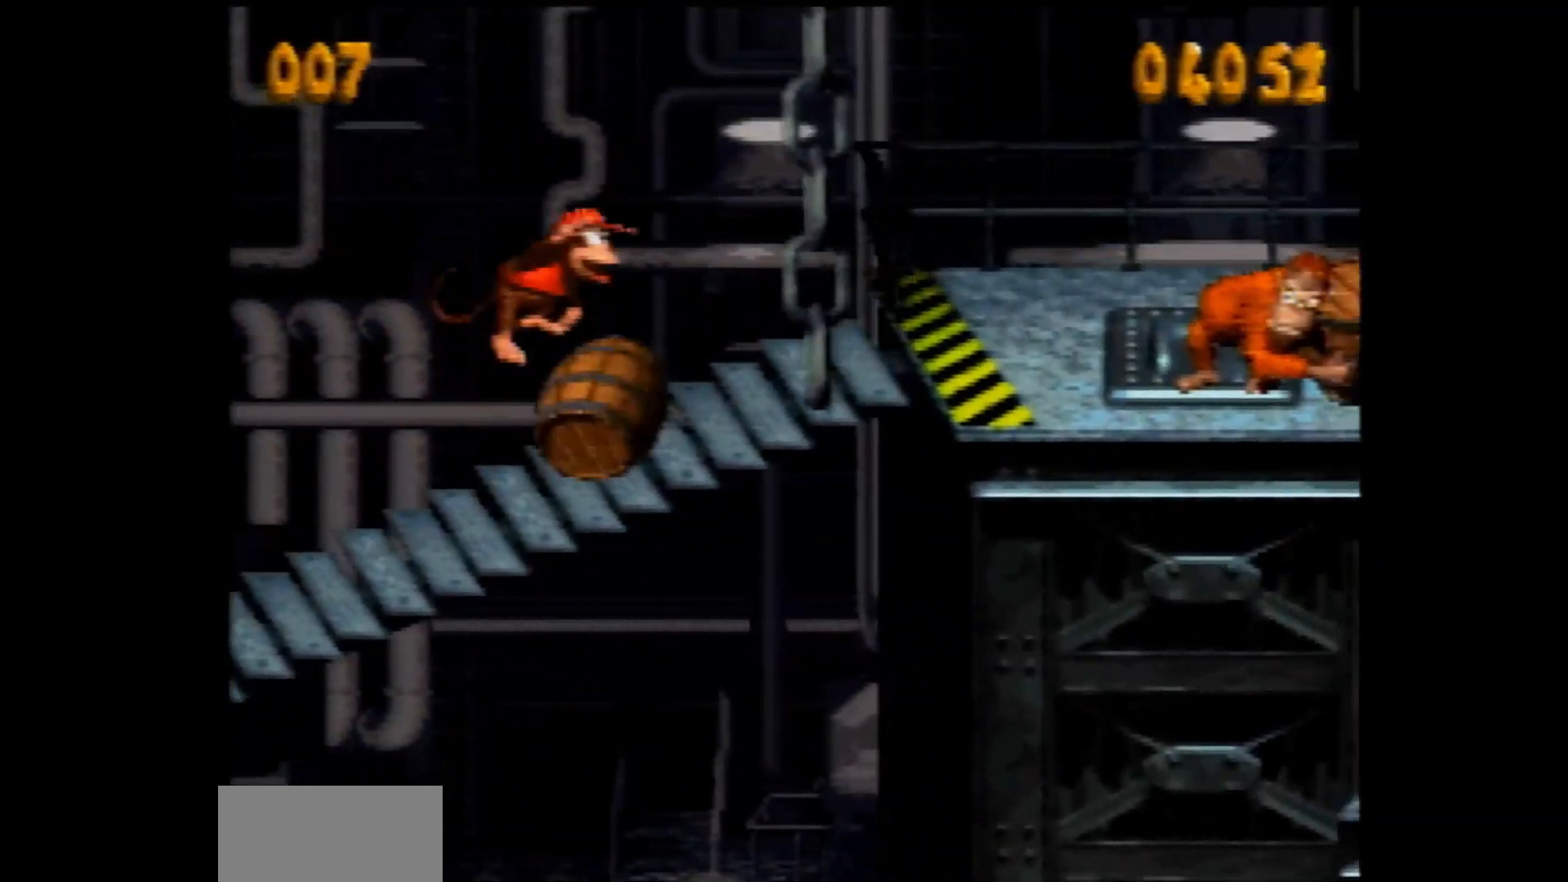
{"dt_ms": 500, "buttons": ["Y", "DPAD_RIGHT"], "events": [[233, "DPAD_UP", "up"]]}
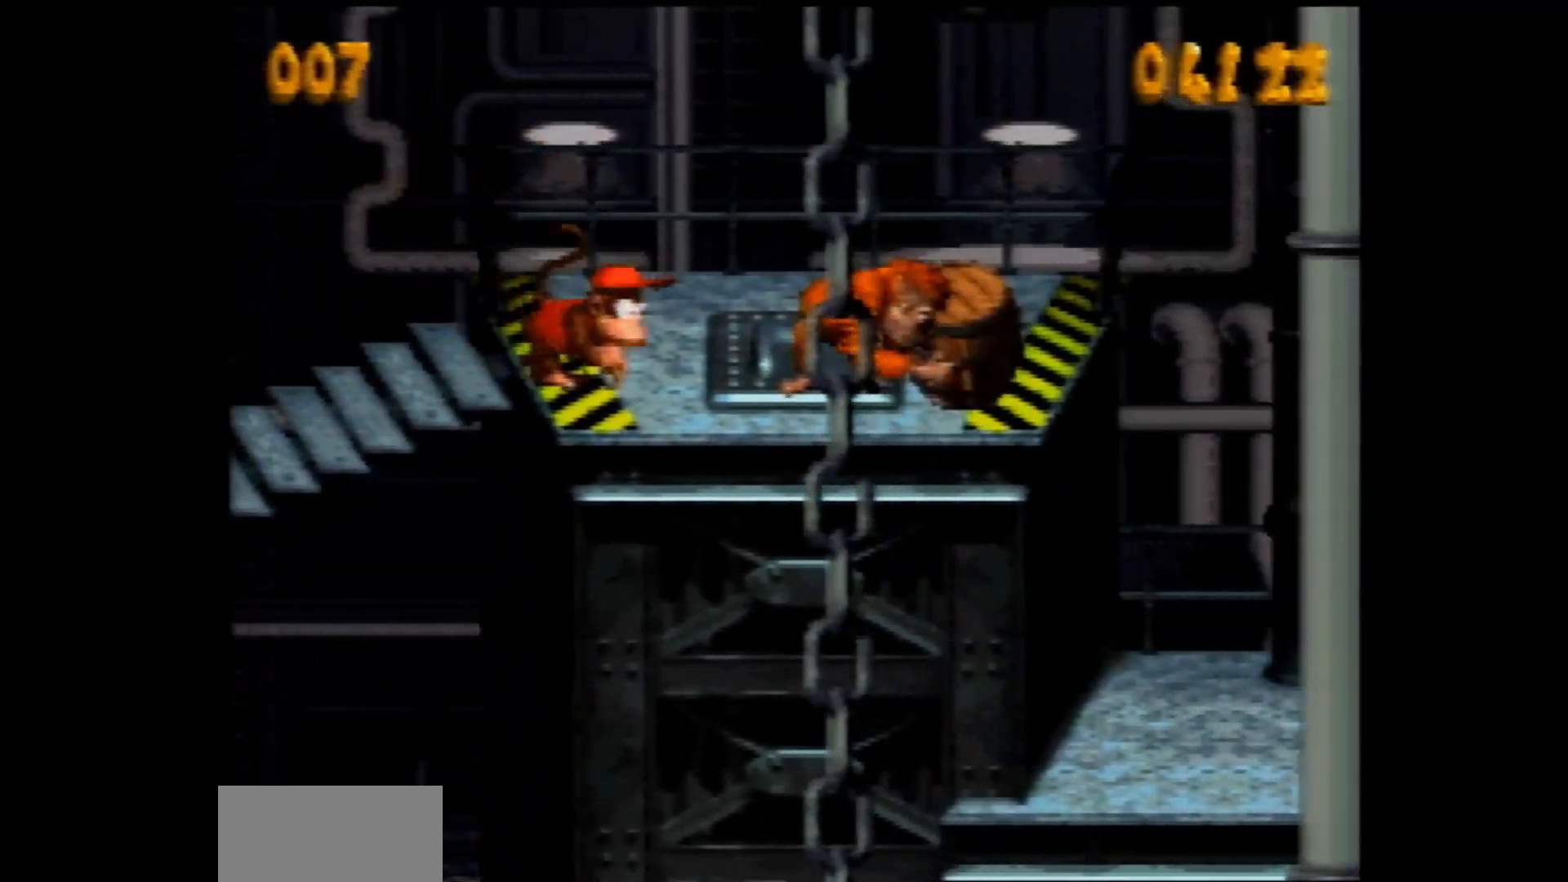
{"dt_ms": 500, "buttons": ["DPAD_RIGHT"], "events": [[167, "Y", "up"], [200, "DPAD_UP", "down"], [217, "DPAD_UP", "up"]]}
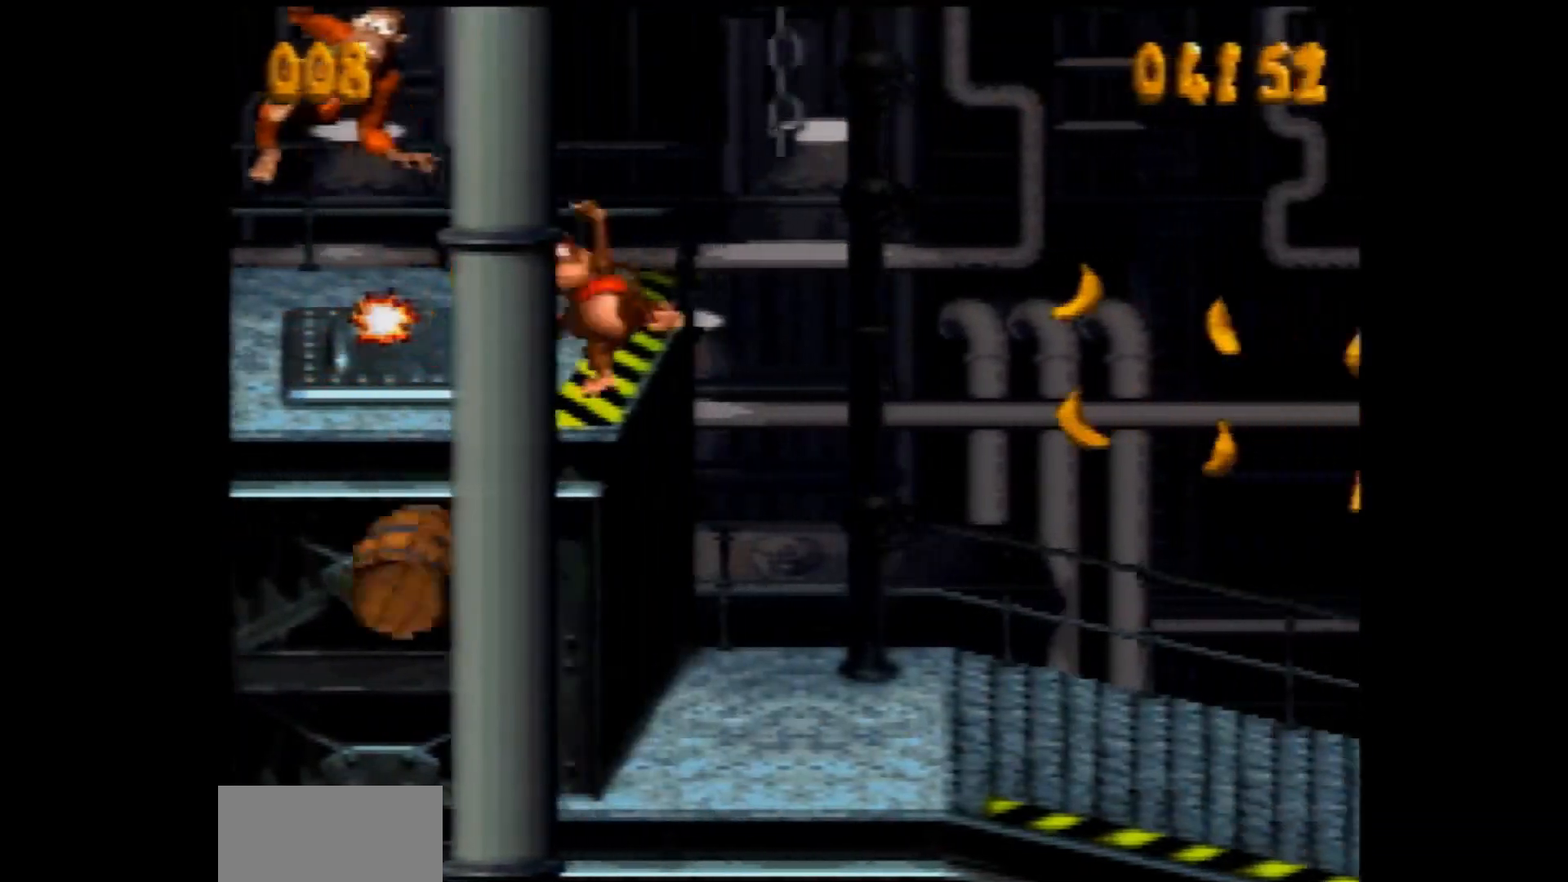
{"dt_ms": 500, "buttons": ["DPAD_RIGHT"], "events": []}
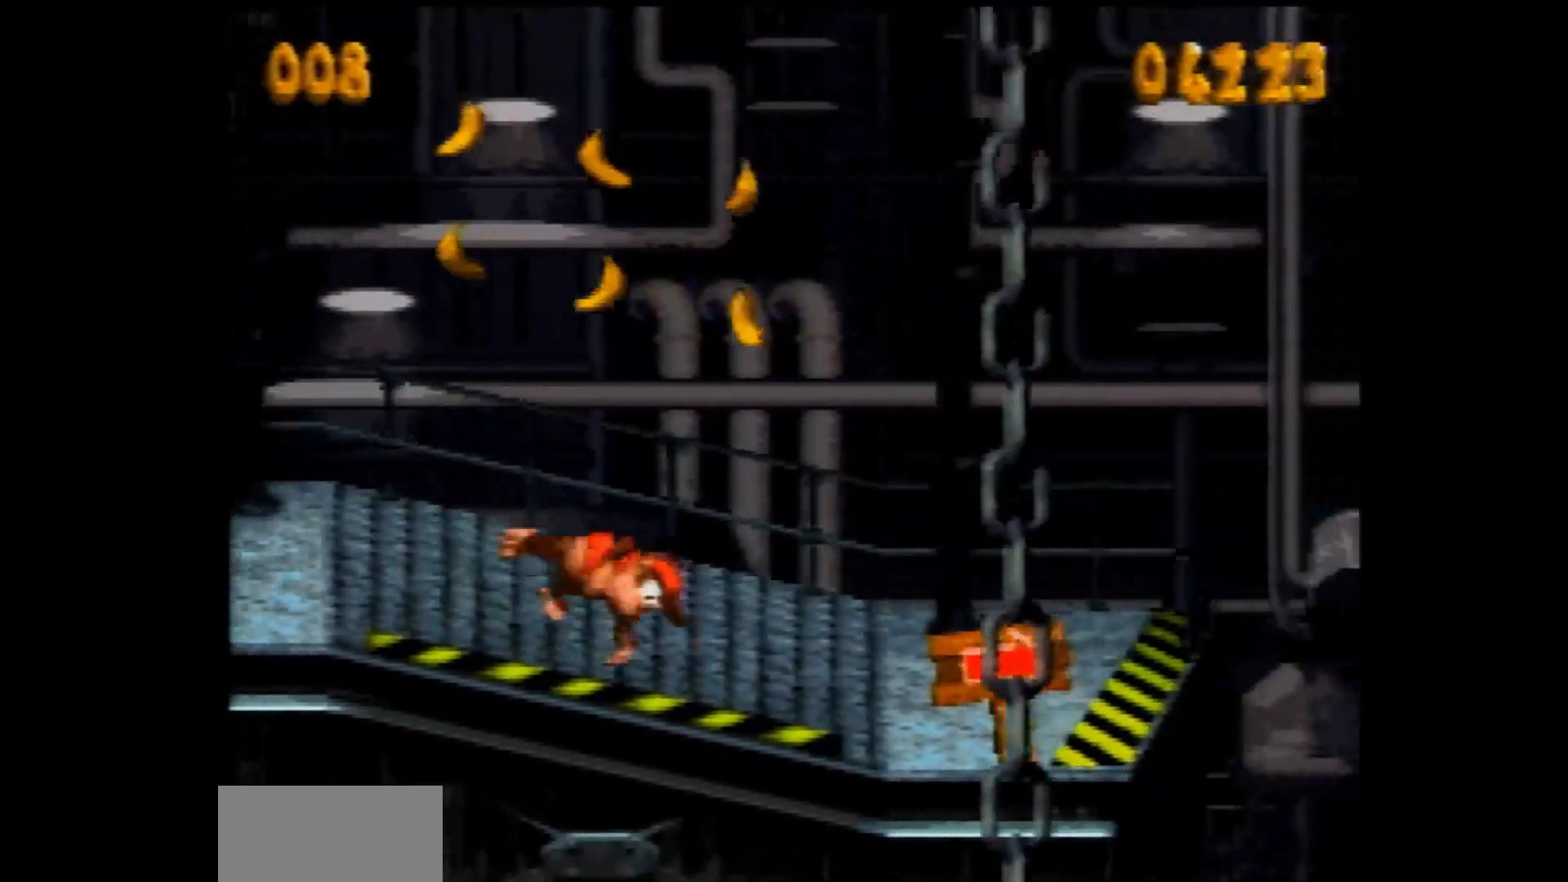
{"dt_ms": 500, "buttons": ["Y", "DPAD_RIGHT"], "events": [[367, "Y", "down"]]}
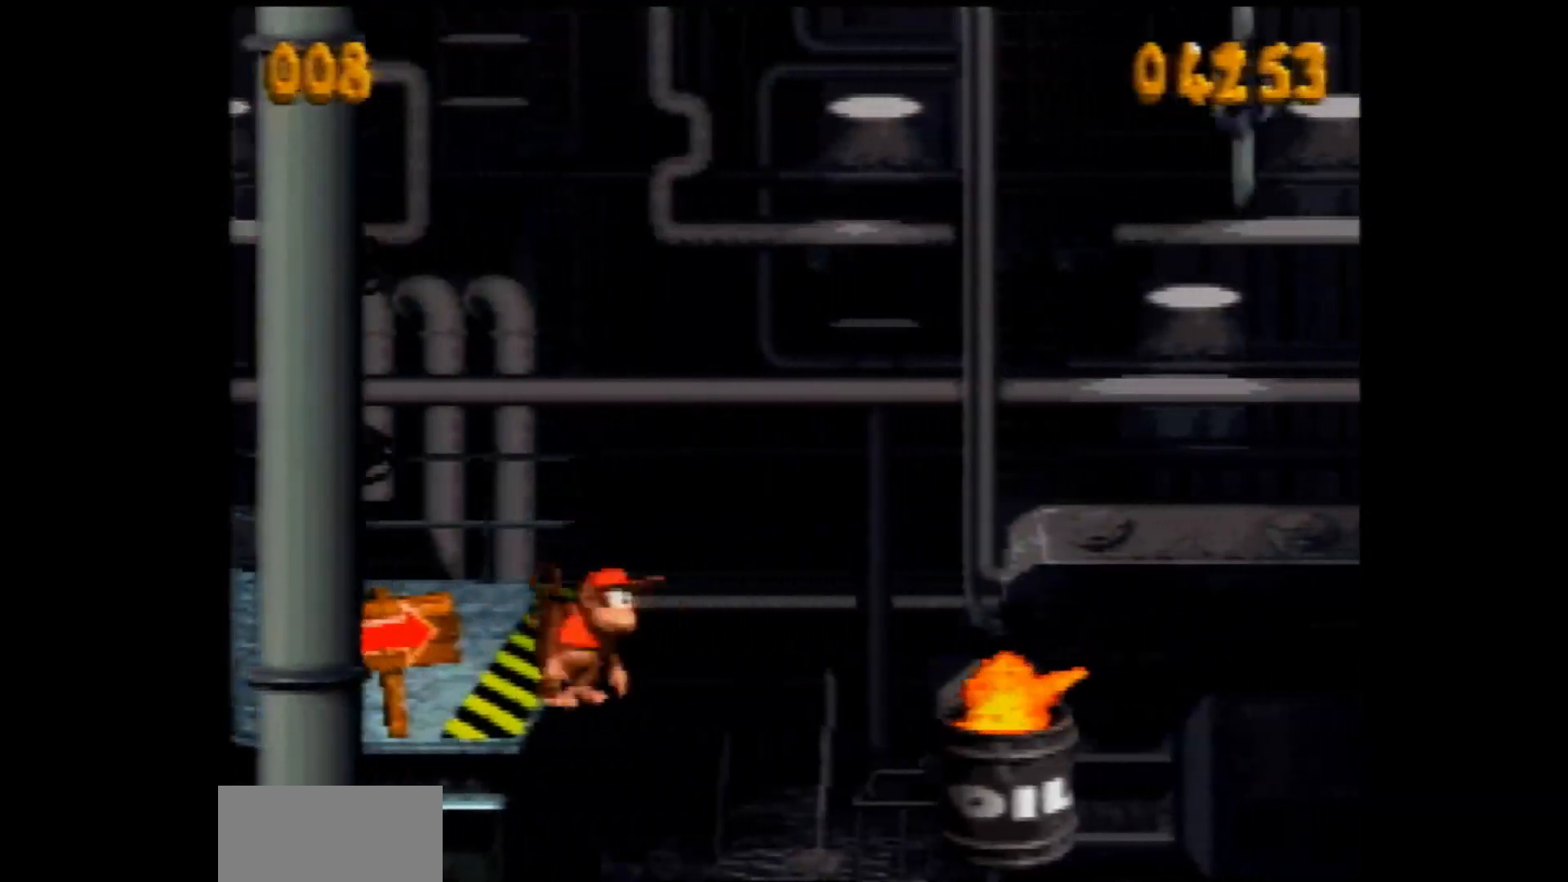
{"dt_ms": 500, "buttons": ["Y", "DPAD_RIGHT"], "events": []}
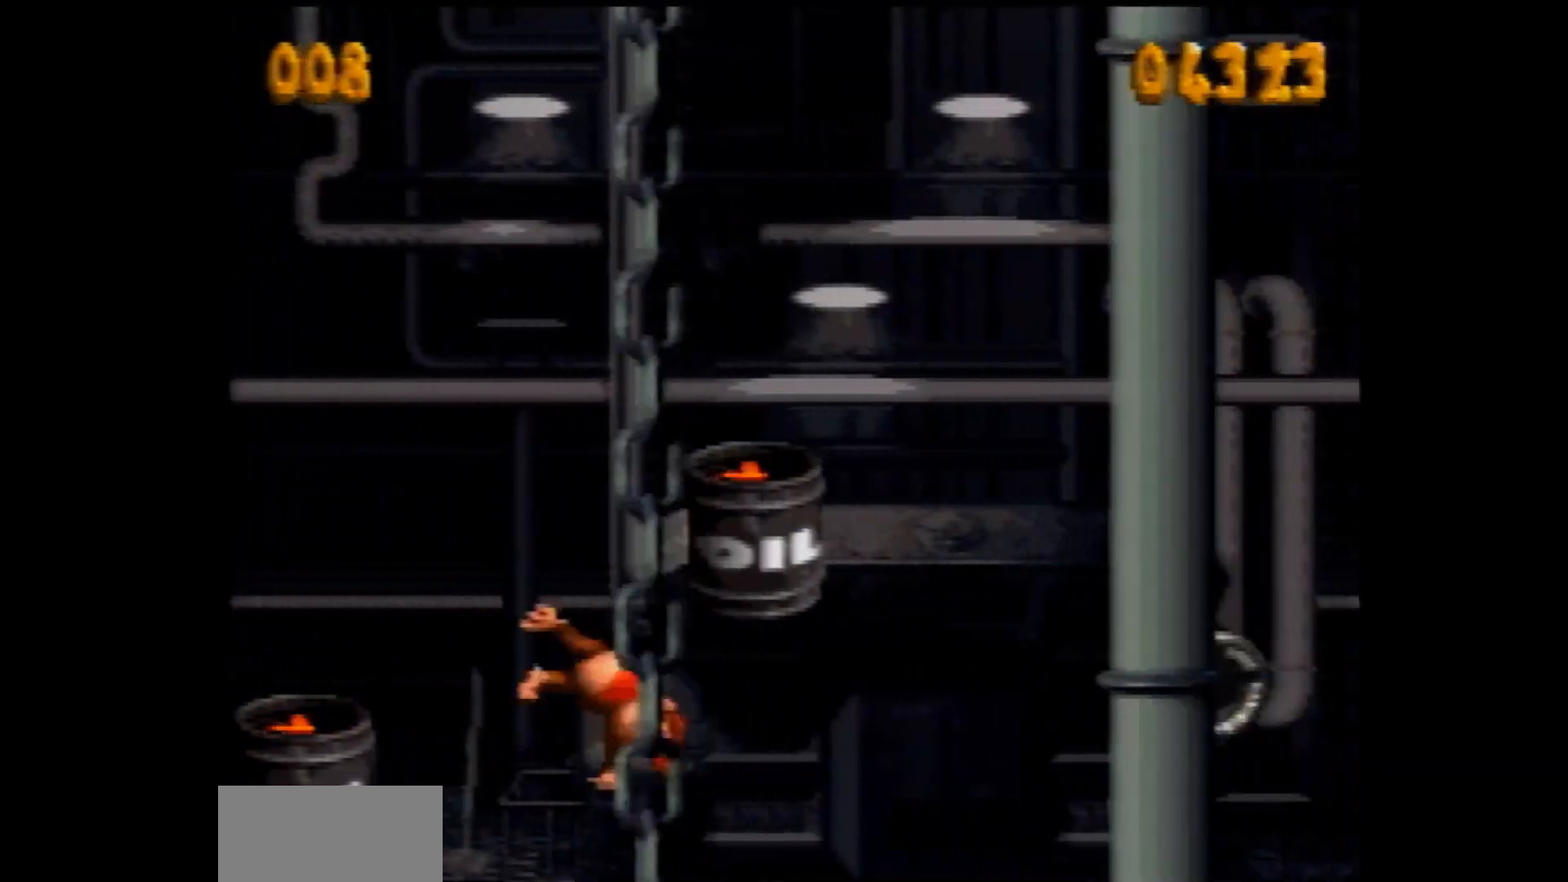
{"dt_ms": 500, "buttons": ["Y", "DPAD_RIGHT"], "events": [[117, "B", "down"], [217, "B", "up"]]}
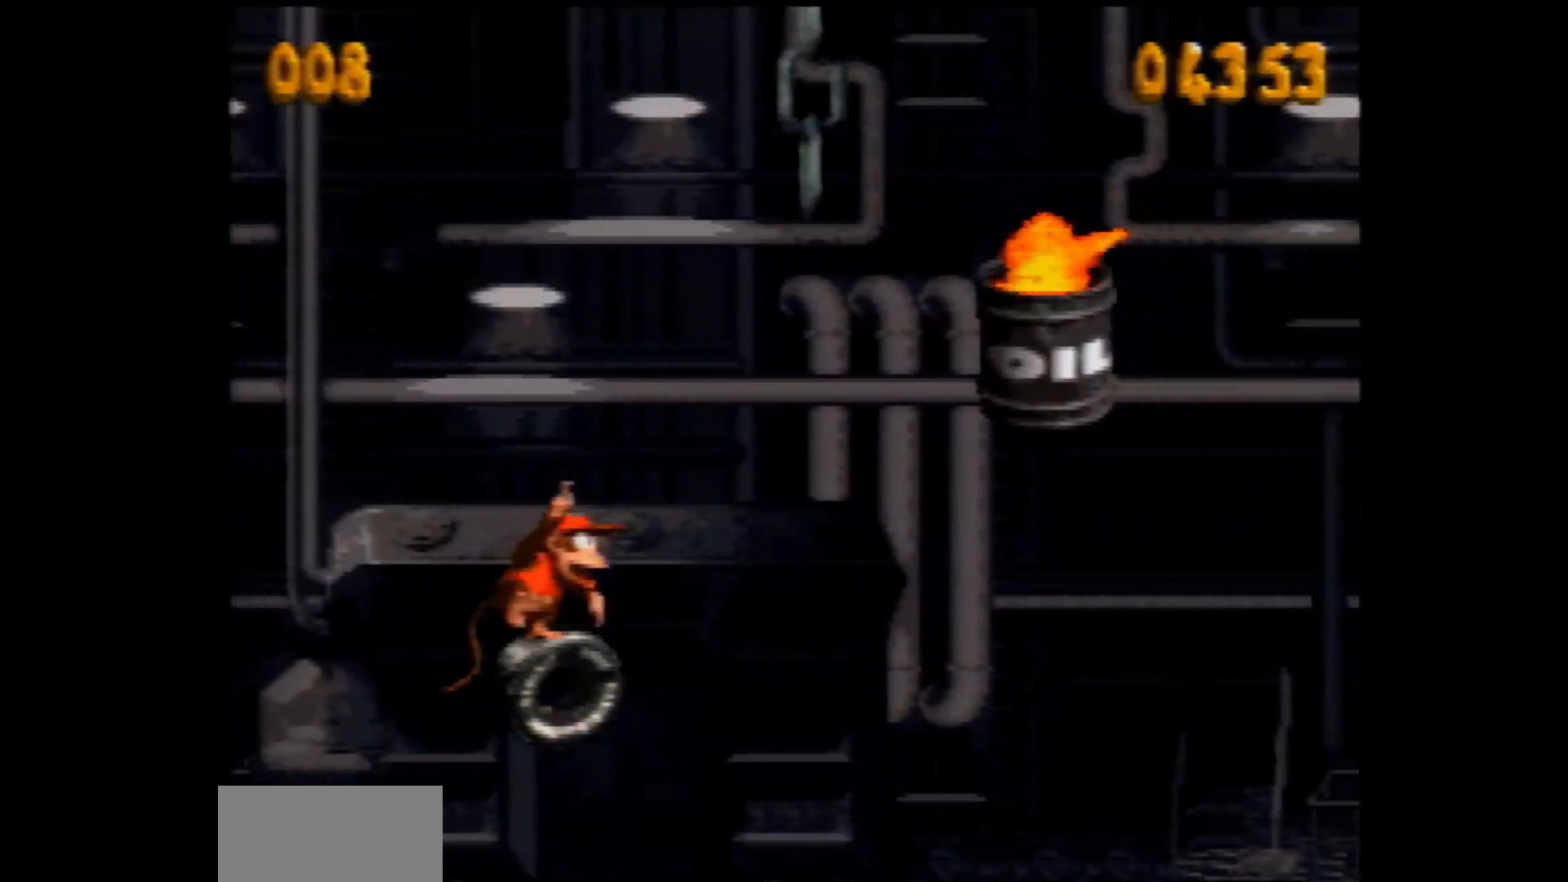
{"dt_ms": 500, "buttons": ["B", "Y", "DPAD_RIGHT"], "events": [[50, "Y", "up"], [100, "Y", "down"], [467, "B", "down"]]}
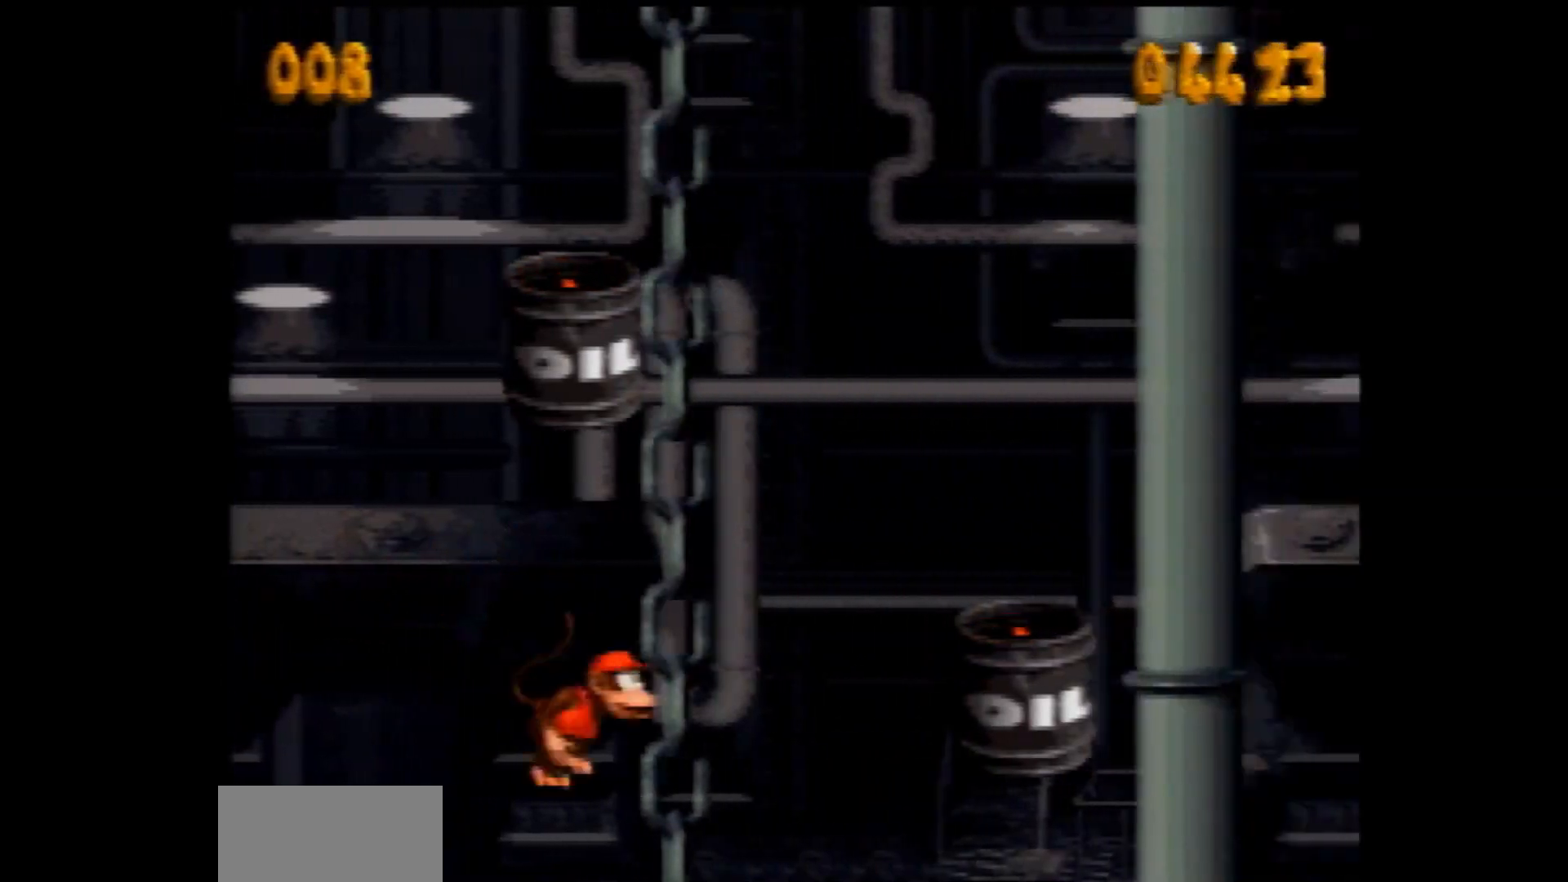
{"dt_ms": 500, "buttons": ["Y", "DPAD_RIGHT"], "events": [[17, "B", "up"], [433, "Y", "up"], [483, "Y", "down"]]}
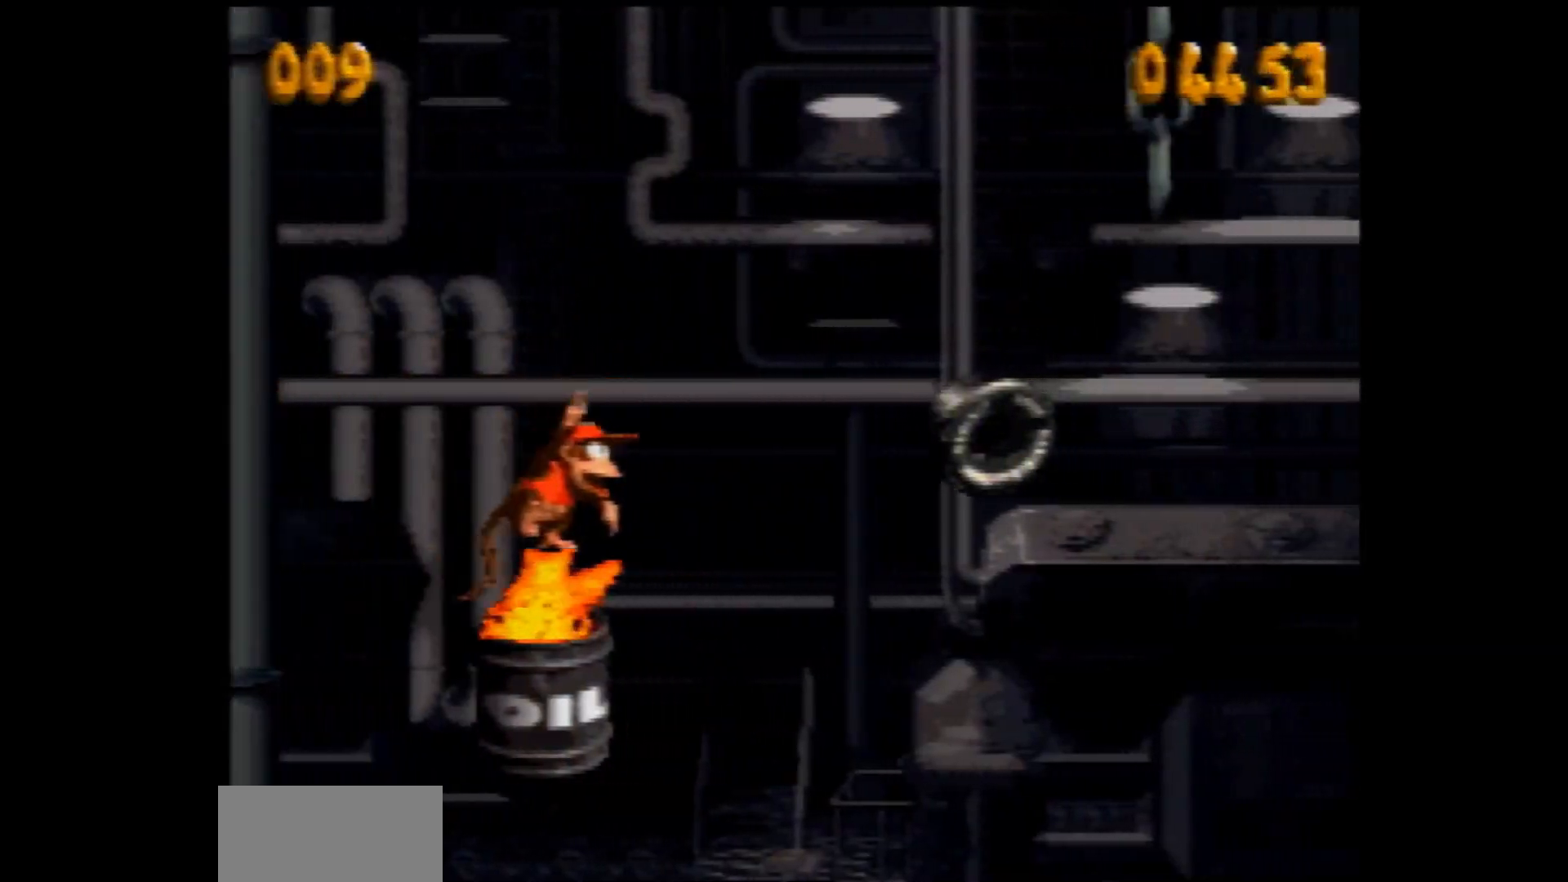
{"dt_ms": 500, "buttons": ["B", "Y", "DPAD_RIGHT"], "events": [[433, "B", "down"]]}
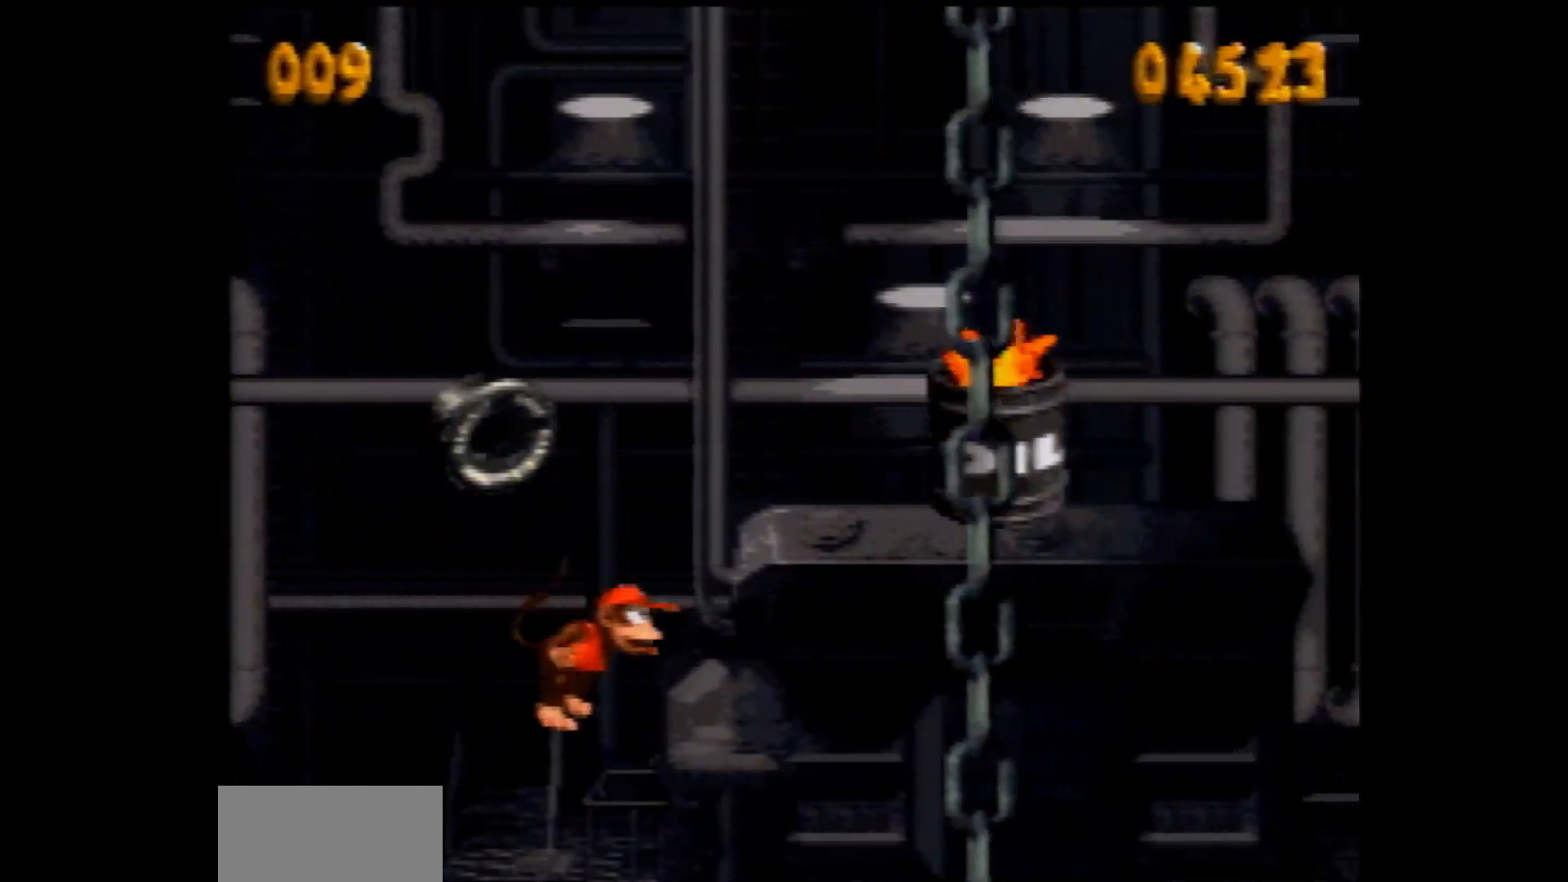
{"dt_ms": 500, "buttons": ["Y", "DPAD_RIGHT"], "events": [[233, "B", "up"], [267, "Y", "up"], [333, "Y", "down"]]}
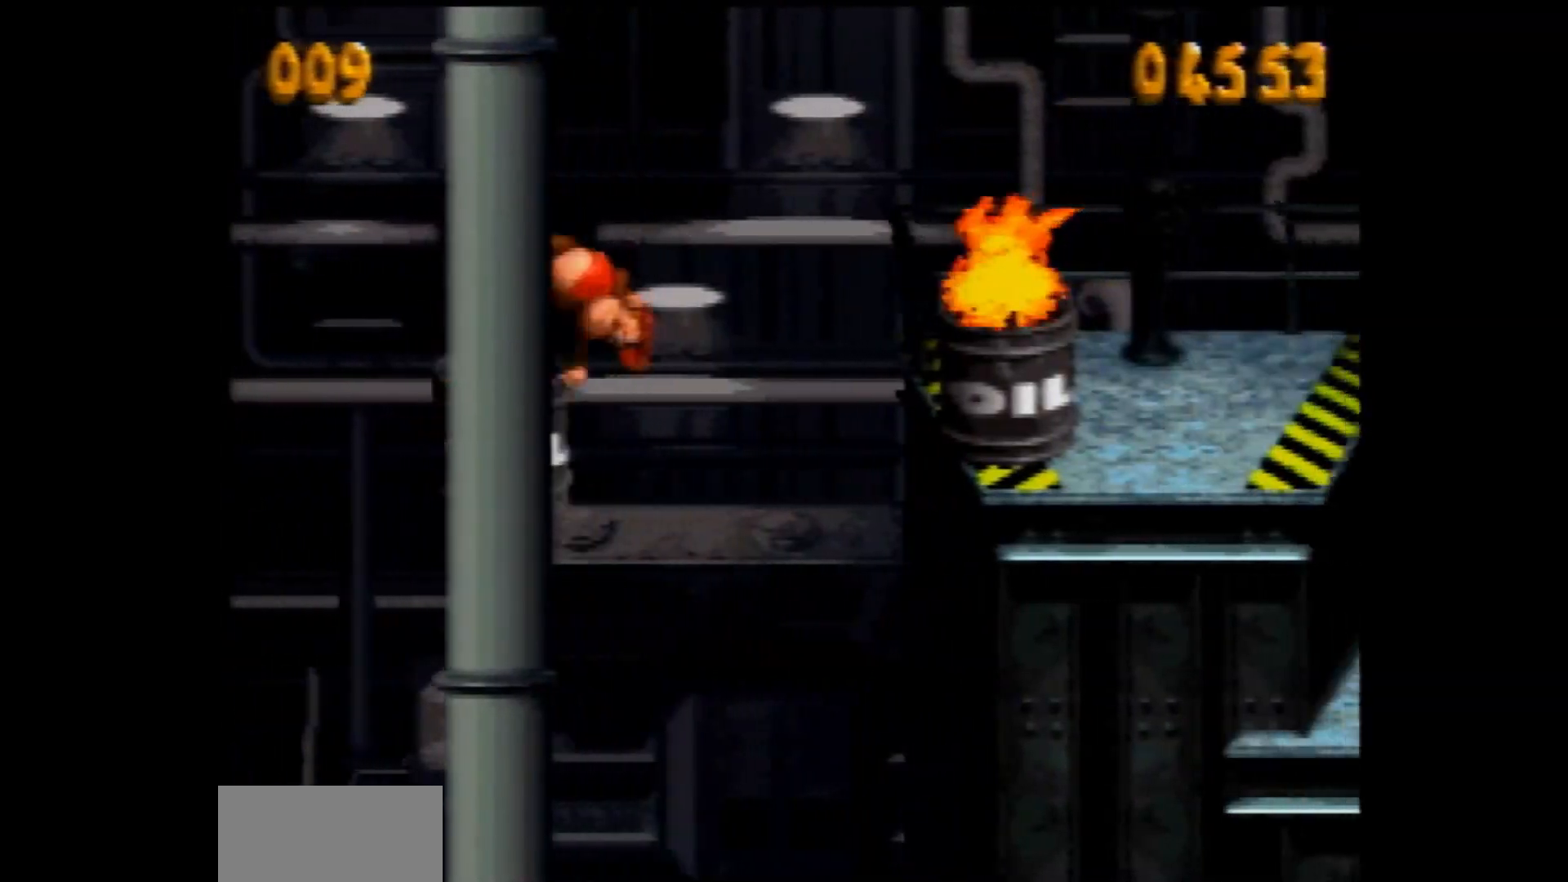
{"dt_ms": 500, "buttons": ["Y", "DPAD_UP", "DPAD_RIGHT"], "events": [[50, "B", "down"], [83, "B", "up"], [417, "DPAD_UP", "down"]]}
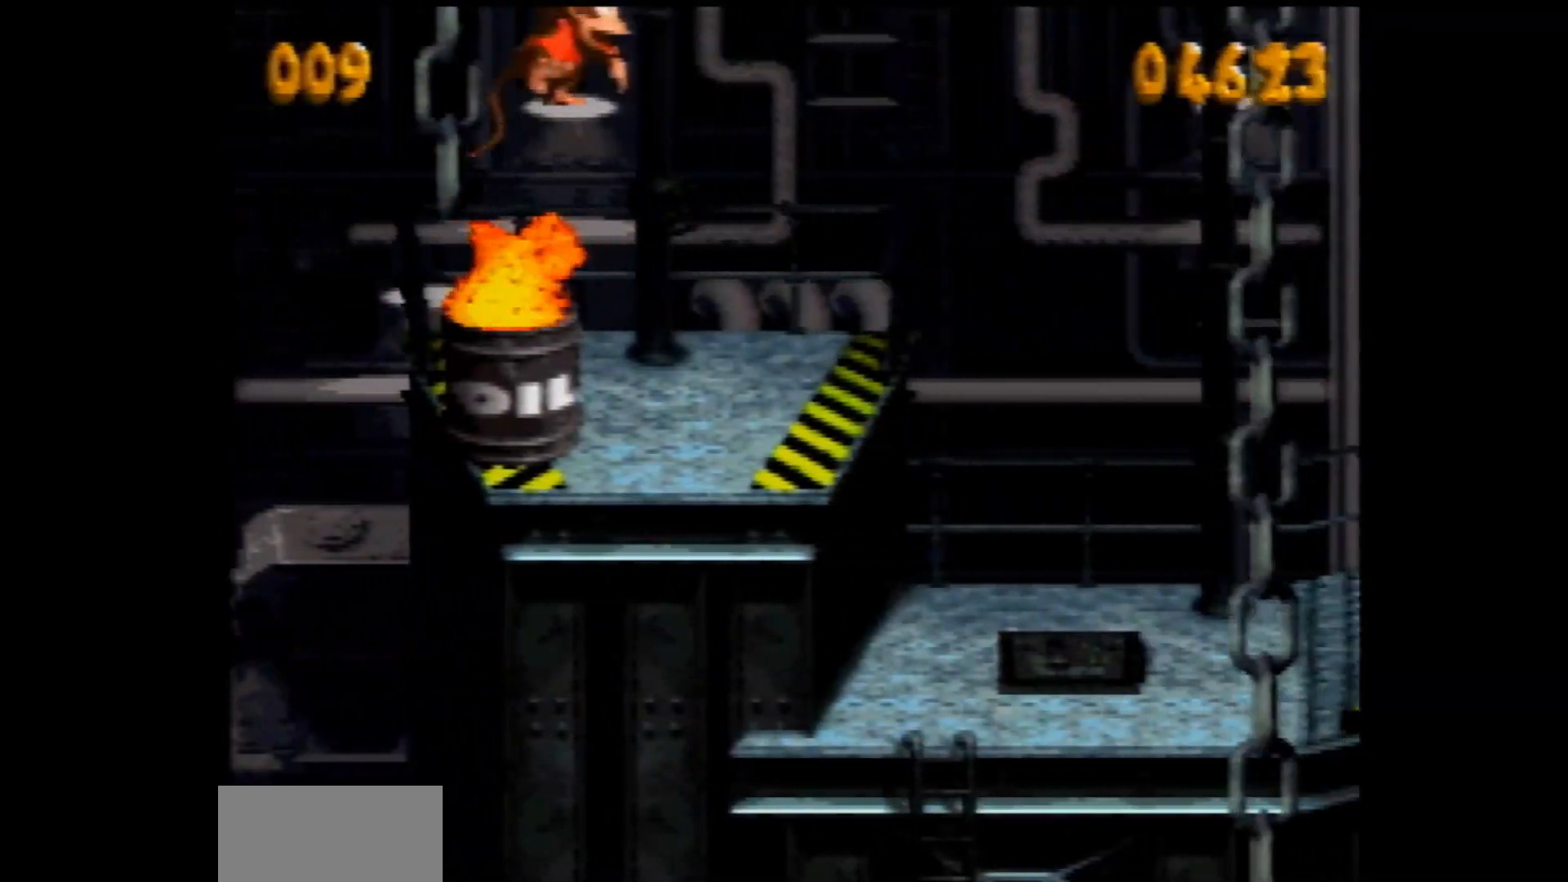
{"dt_ms": 500, "buttons": ["Y", "DPAD_UP", "DPAD_RIGHT"], "events": [[167, "Y", "up"], [200, "Y", "down"], [250, "DPAD_UP", "up"], [433, "DPAD_UP", "down"]]}
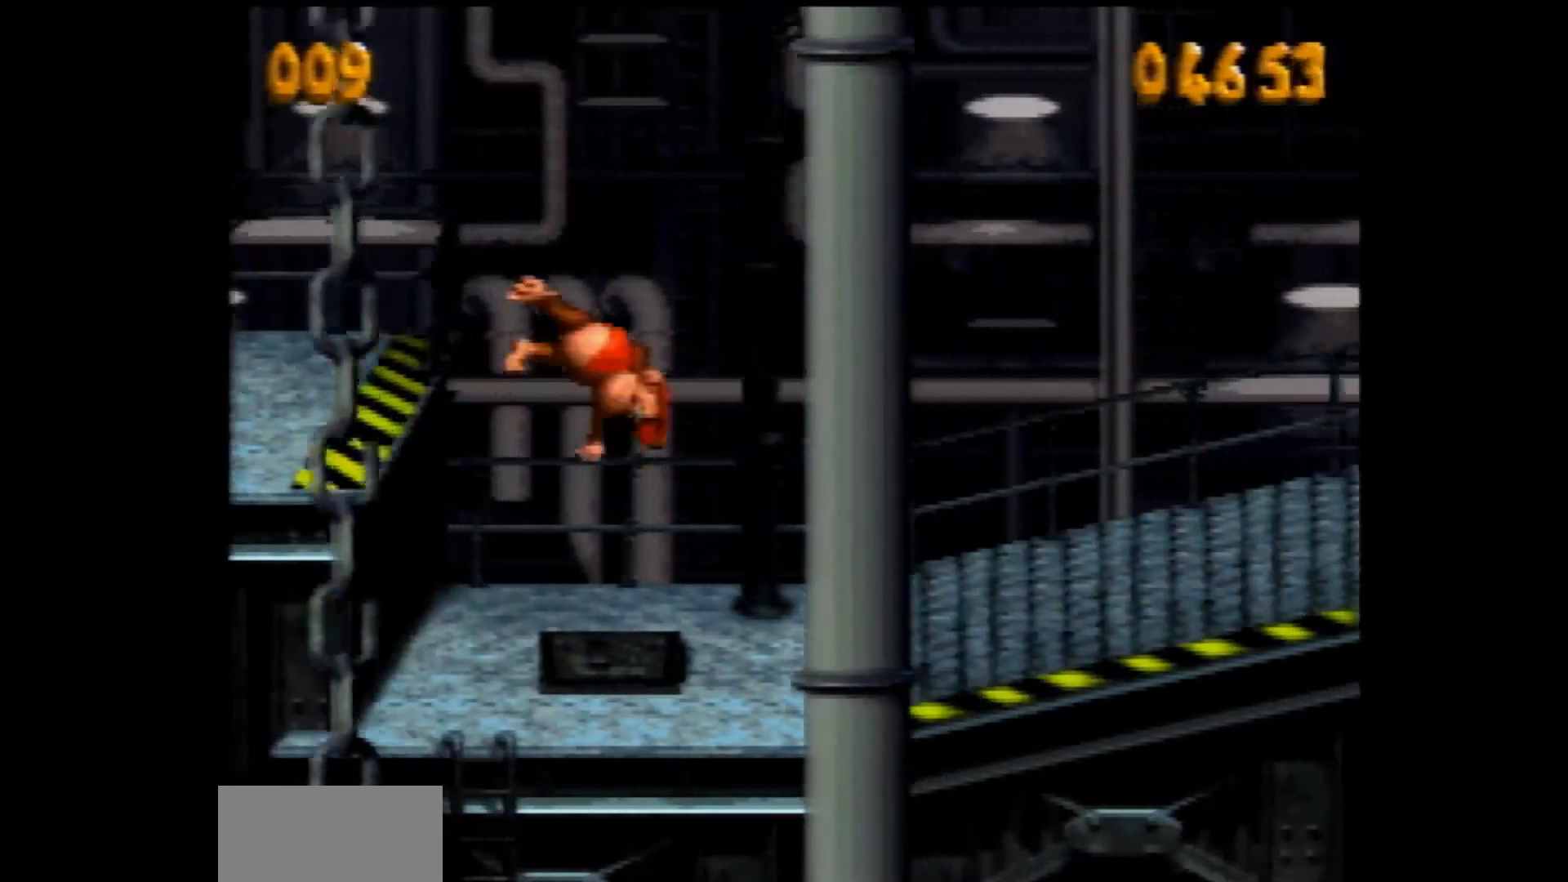
{"dt_ms": 500, "buttons": ["Y", "DPAD_RIGHT"]}
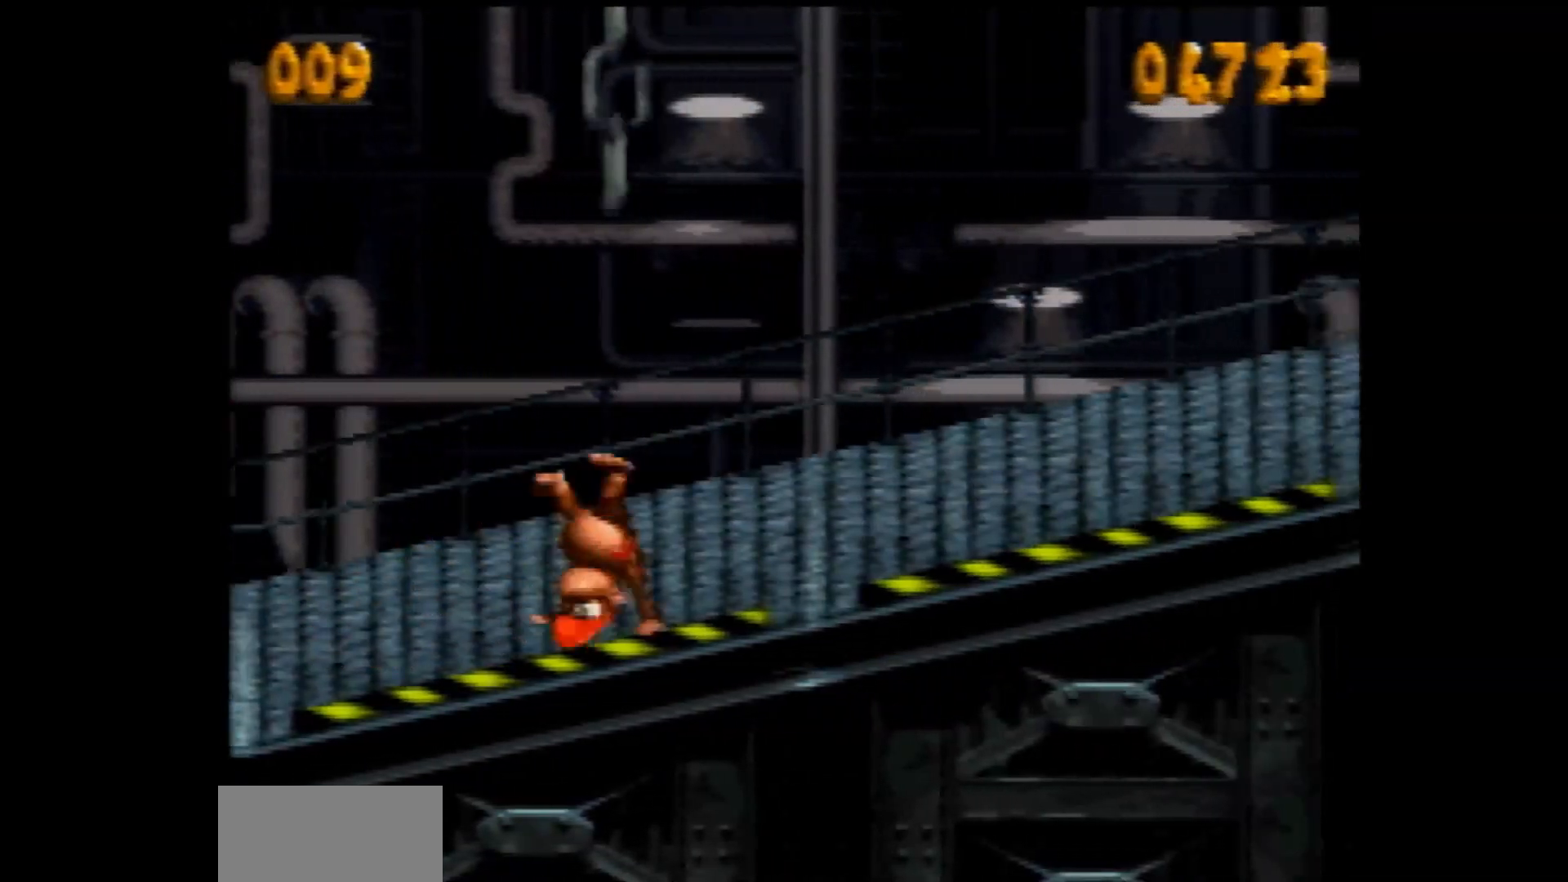
{"dt_ms": 500, "buttons": ["Y", "DPAD_RIGHT"], "events": [[150, "B", "down"], [267, "B", "up"]]}
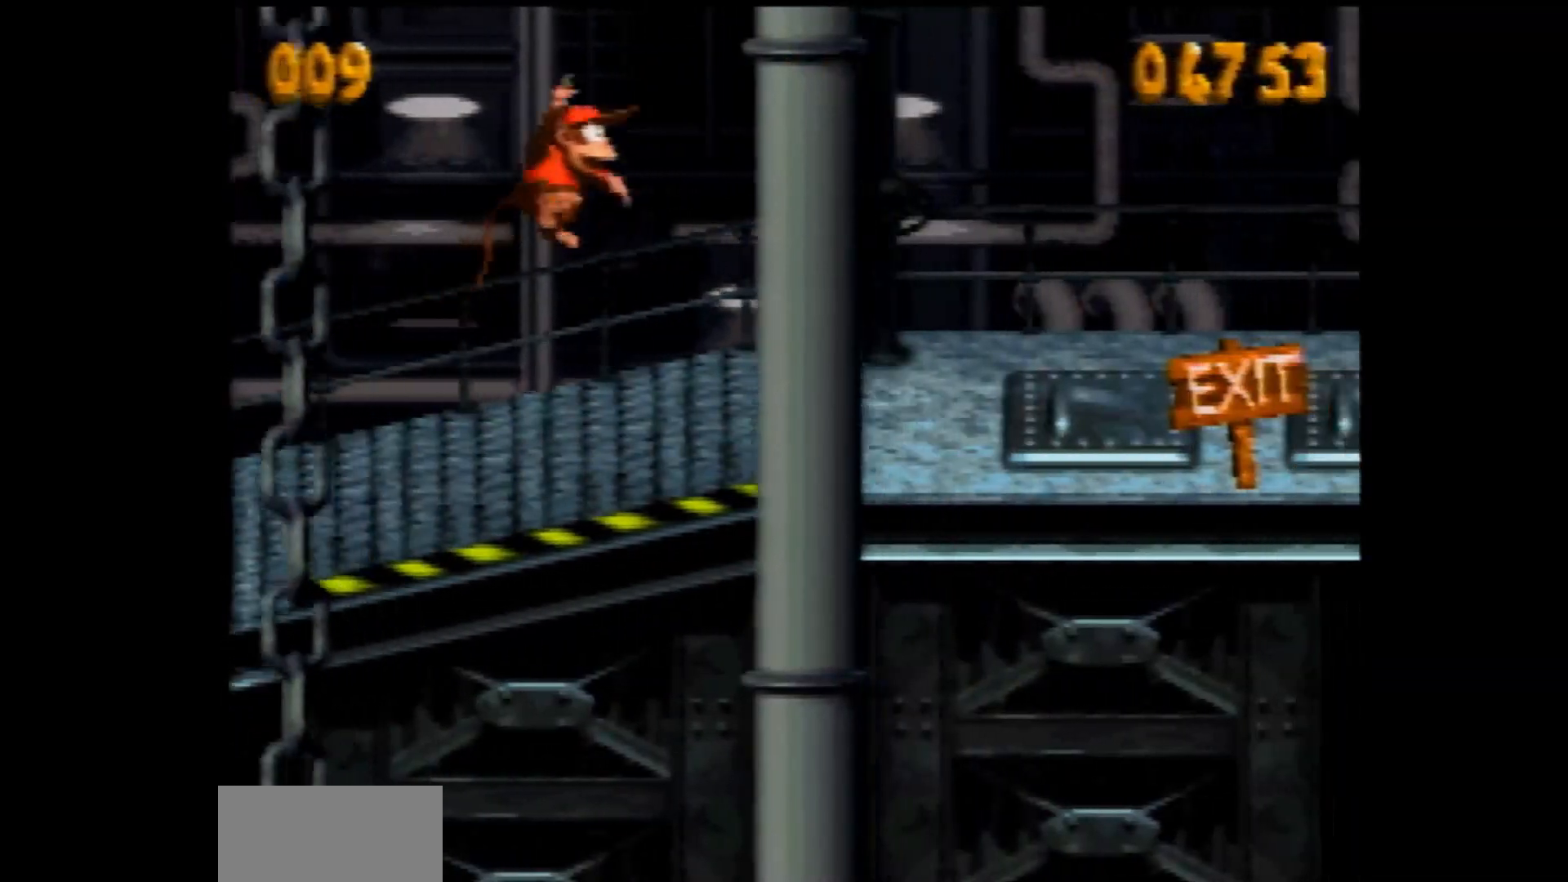
{"dt_ms": 500, "buttons": ["Y", "DPAD_RIGHT"], "events": []}
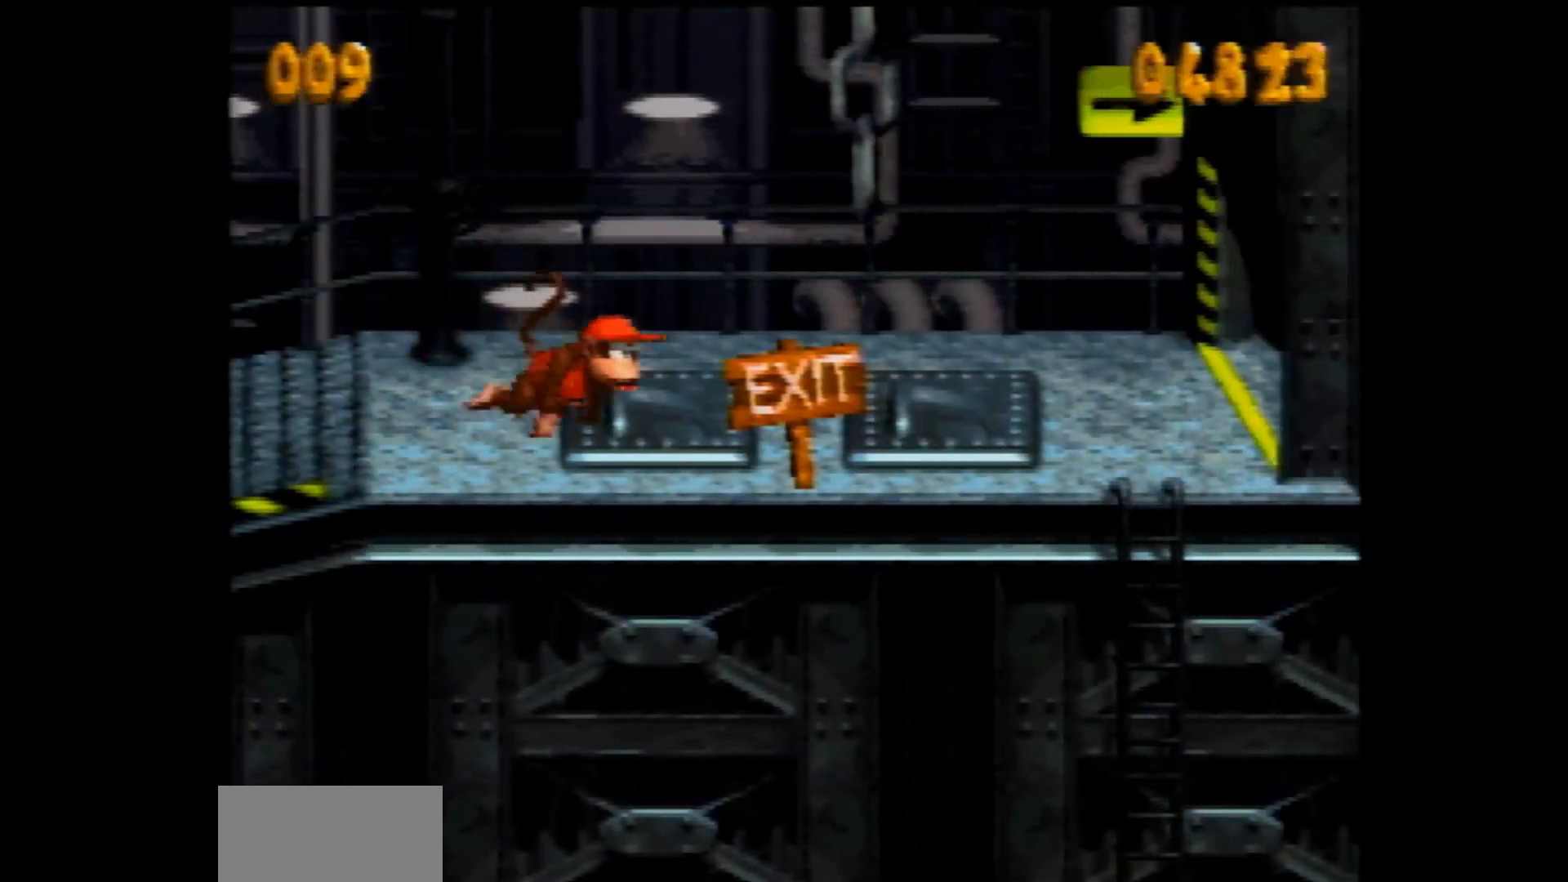
{"dt_ms": 500, "buttons": ["Y", "DPAD_RIGHT"], "events": [[117, "Y", "up"], [167, "Y", "down"]]}
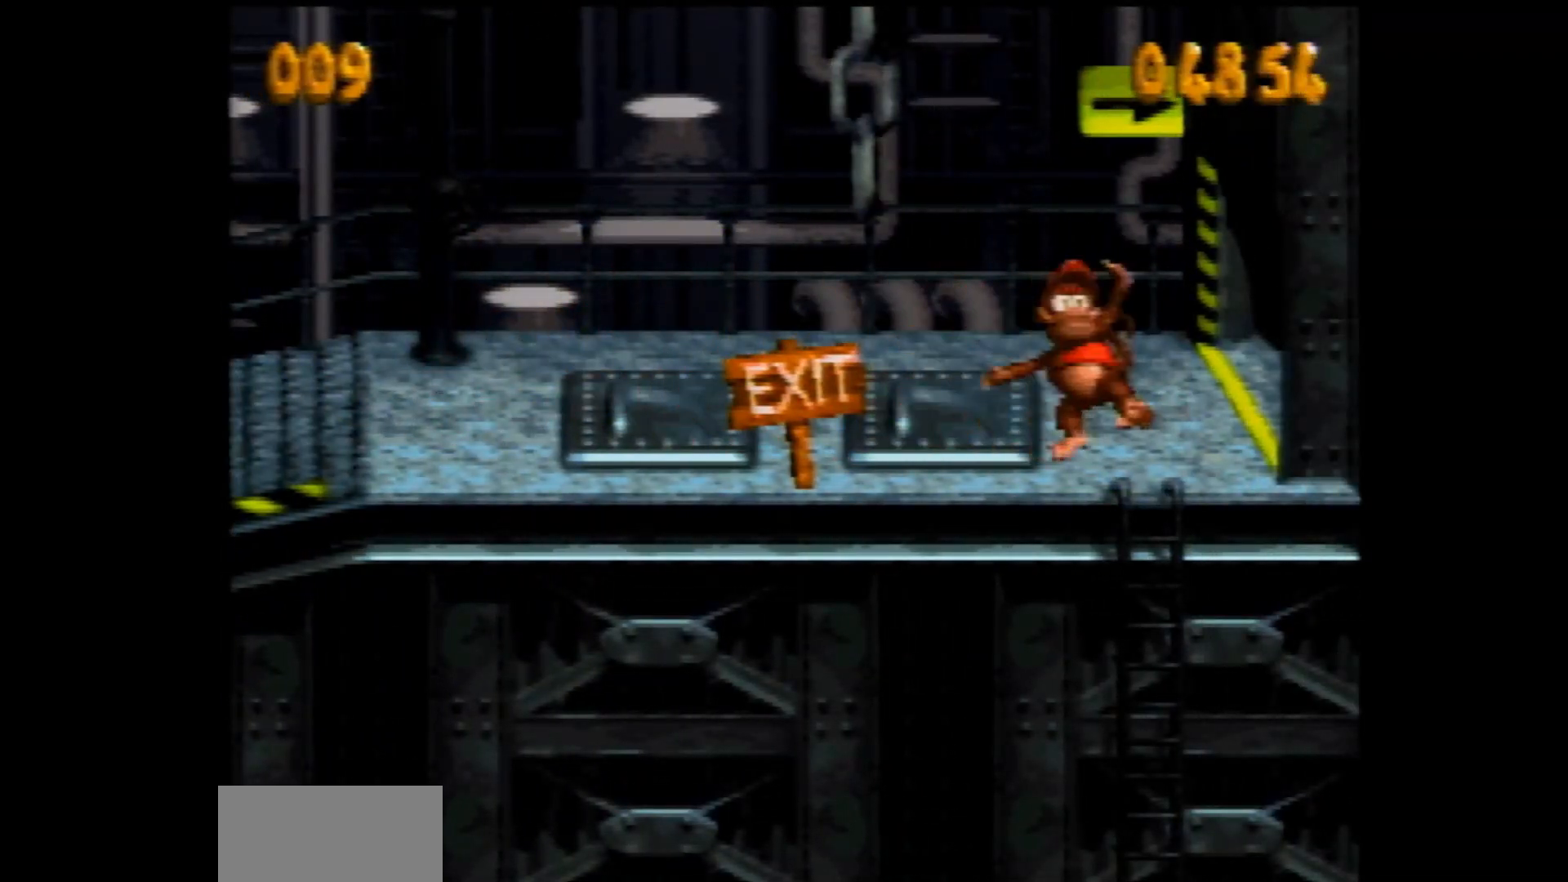
{"dt_ms": 500, "buttons": ["Y", "DPAD_RIGHT"], "events": []}
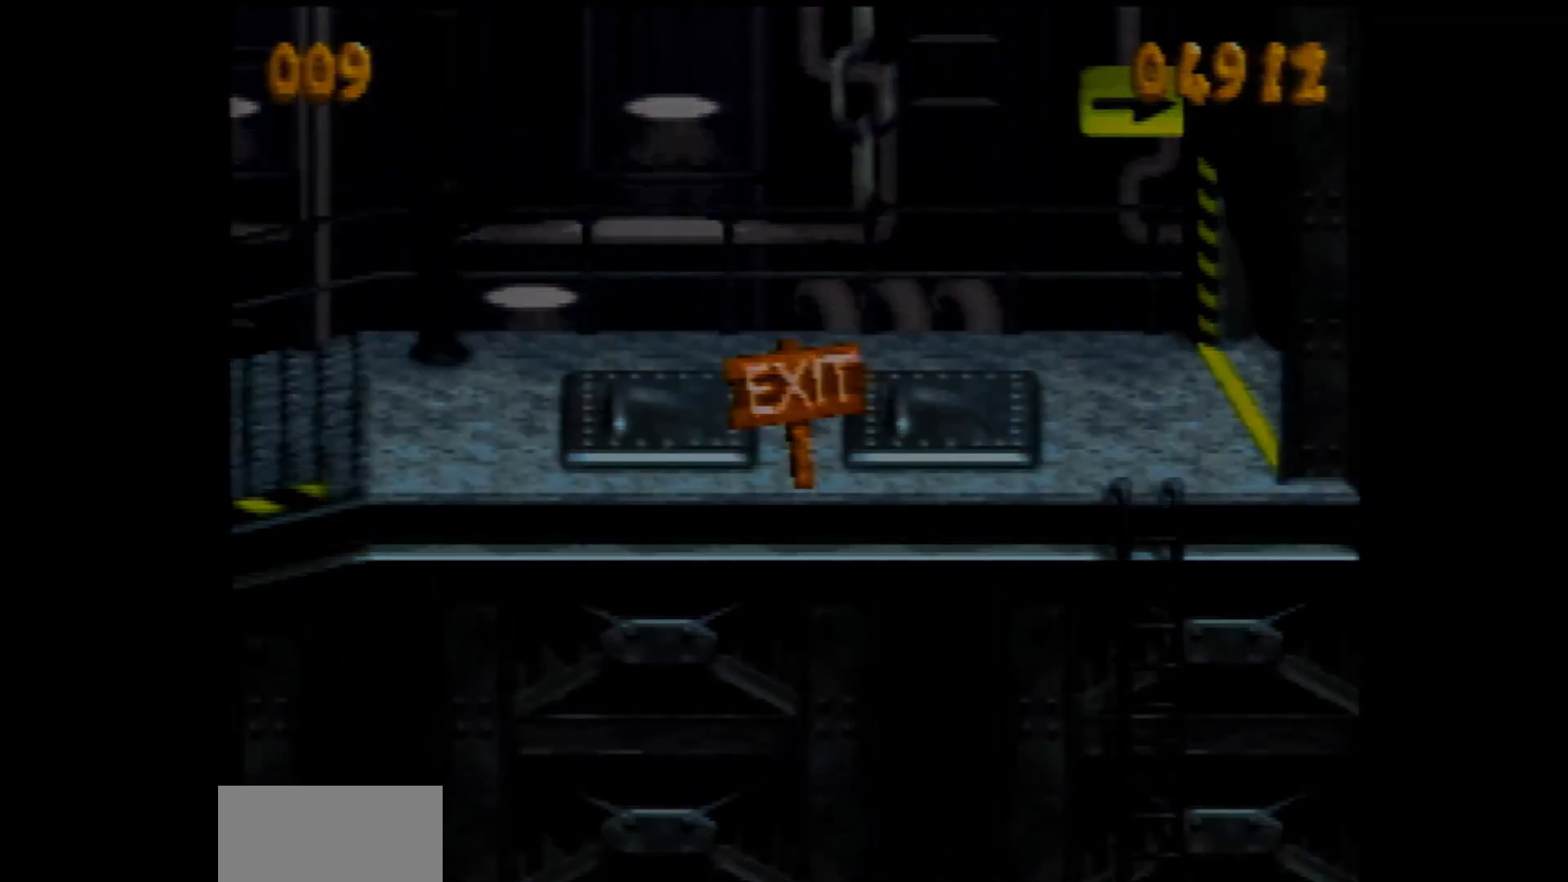
{"dt_ms": 500, "buttons": [], "events": [[117, "DPAD_UP", "down"], [167, "Y", "up"], [217, "DPAD_UP", "up"], [250, "DPAD_RIGHT", "up"]]}